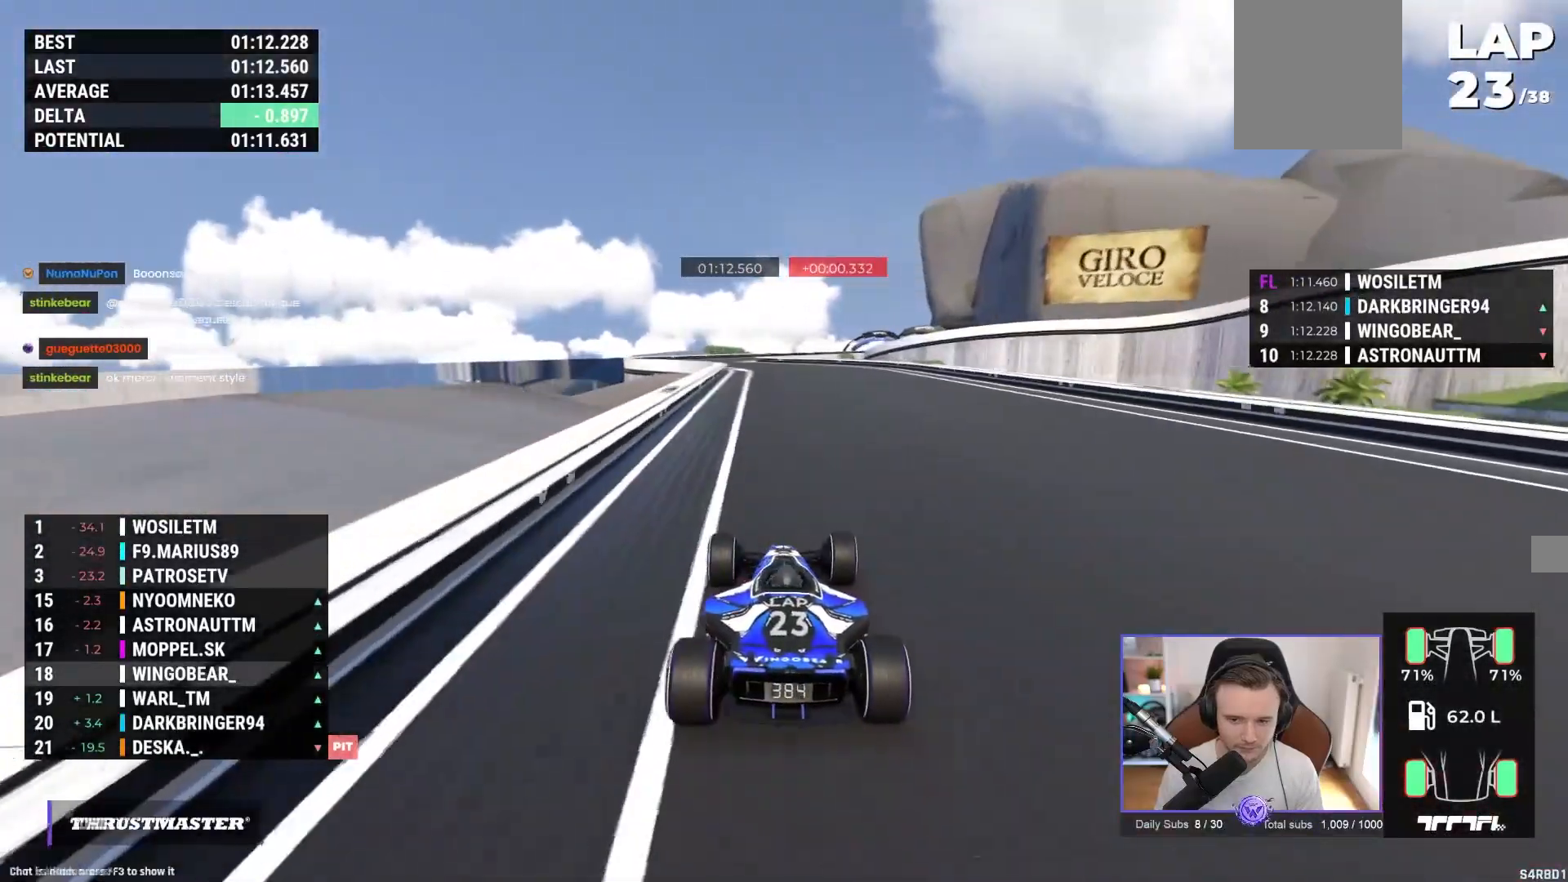
Gameplay with a controller (Xbox layout); each line is a JSON object with the inputs held at the frame after it. "events" lists button and stick changes between this image and that frame as [ms after this image, input, new state], when the widget could be followed in between. Not read: right_stick.
{"buttons": ["A"], "left_stick": "center", "events": [[183, "left_stick", "left"], [250, "left_stick", "center"]]}
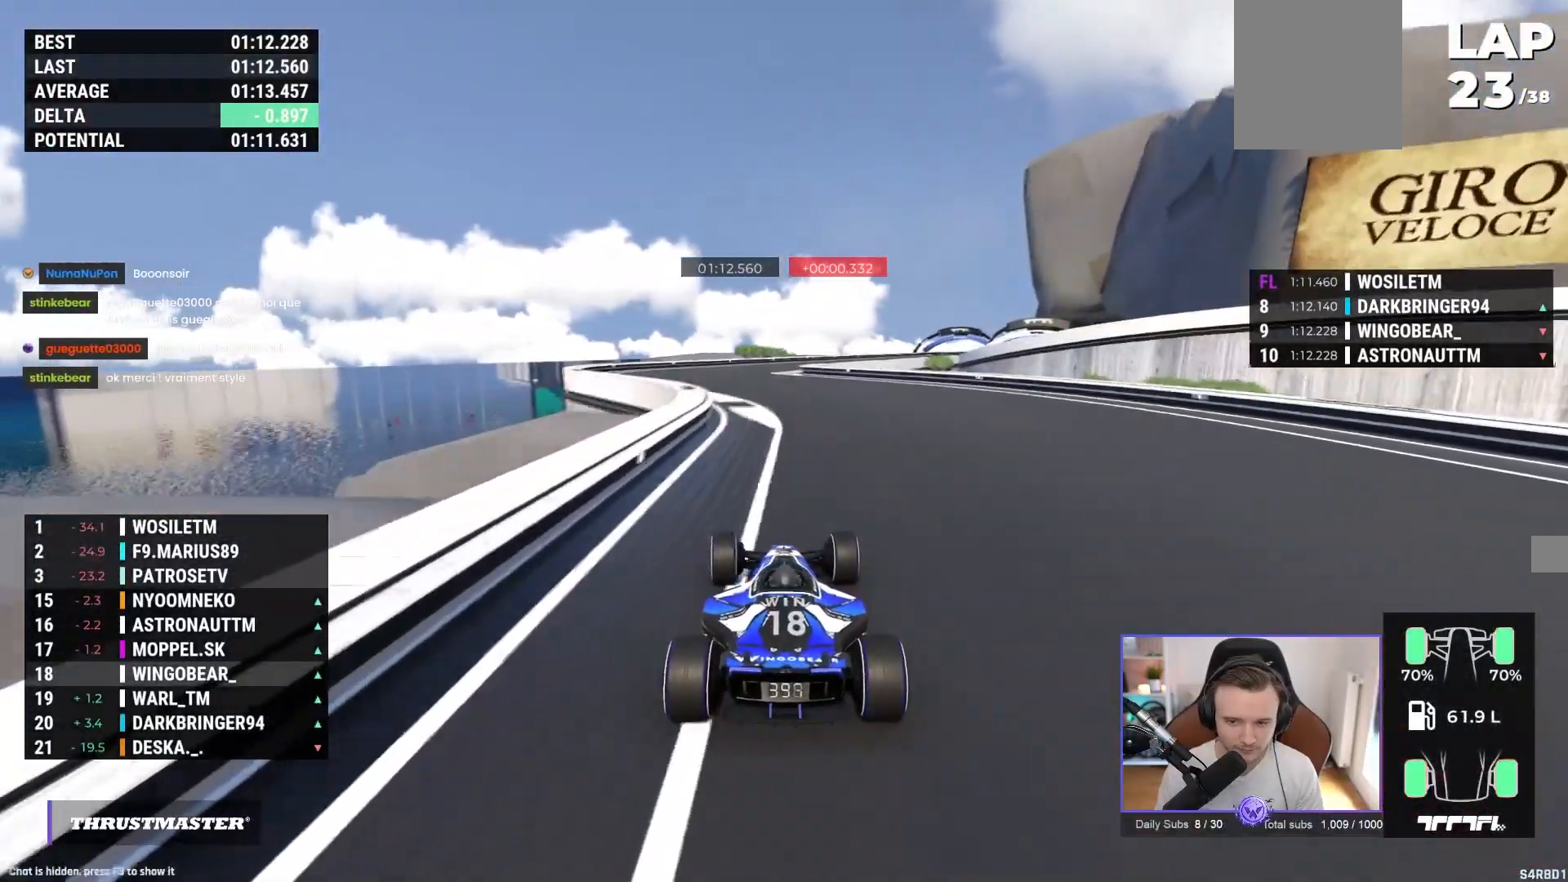
{"buttons": ["A"], "left_stick": "right", "events": [[350, "left_stick", "right"]]}
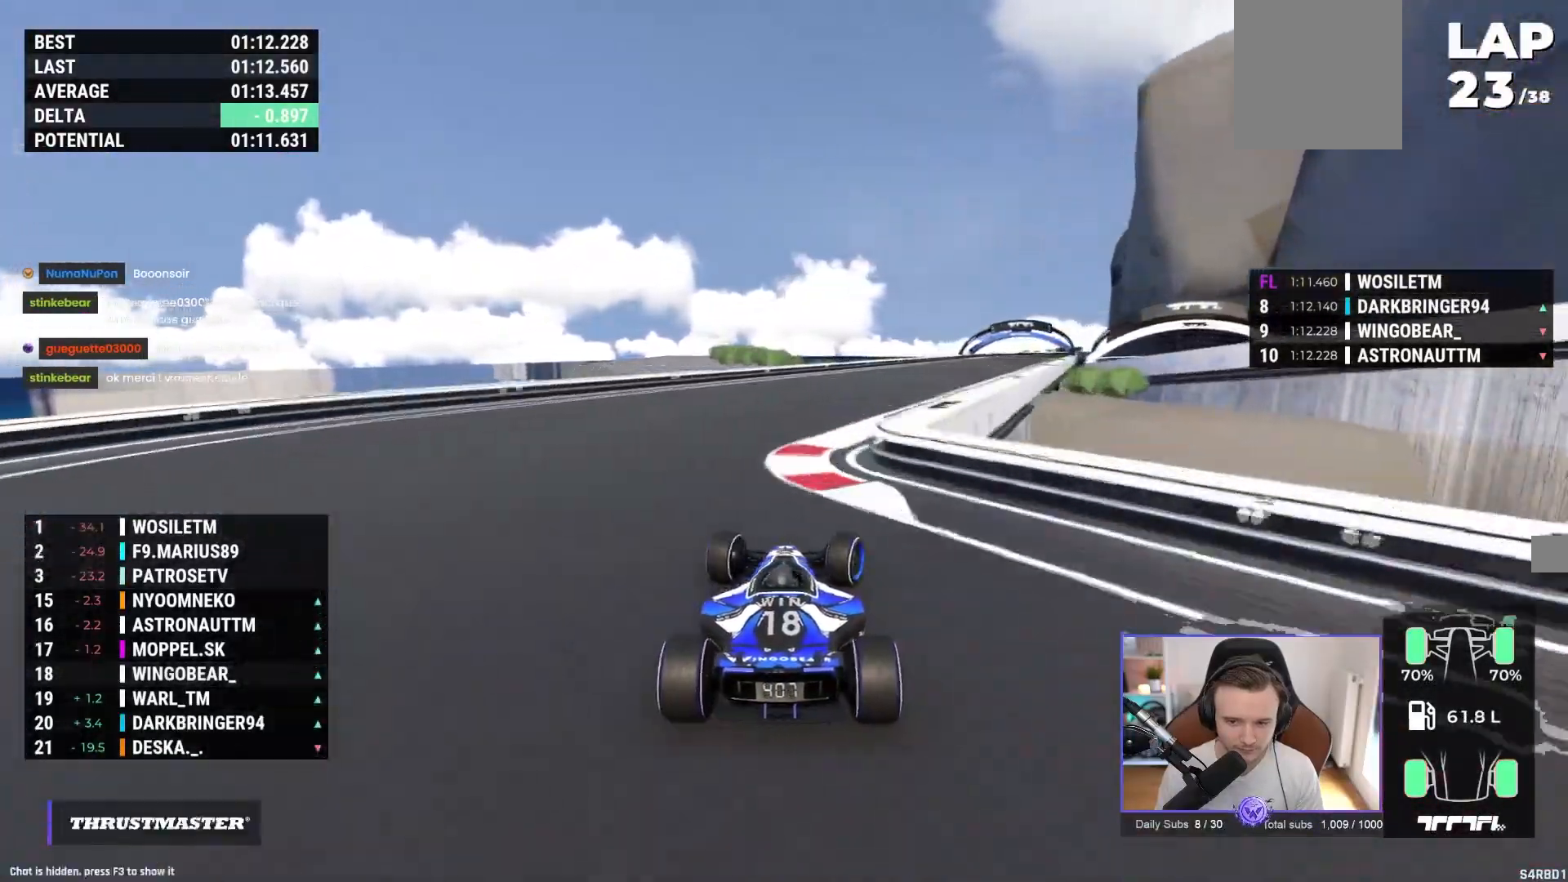
{"buttons": ["A"], "left_stick": "right", "events": []}
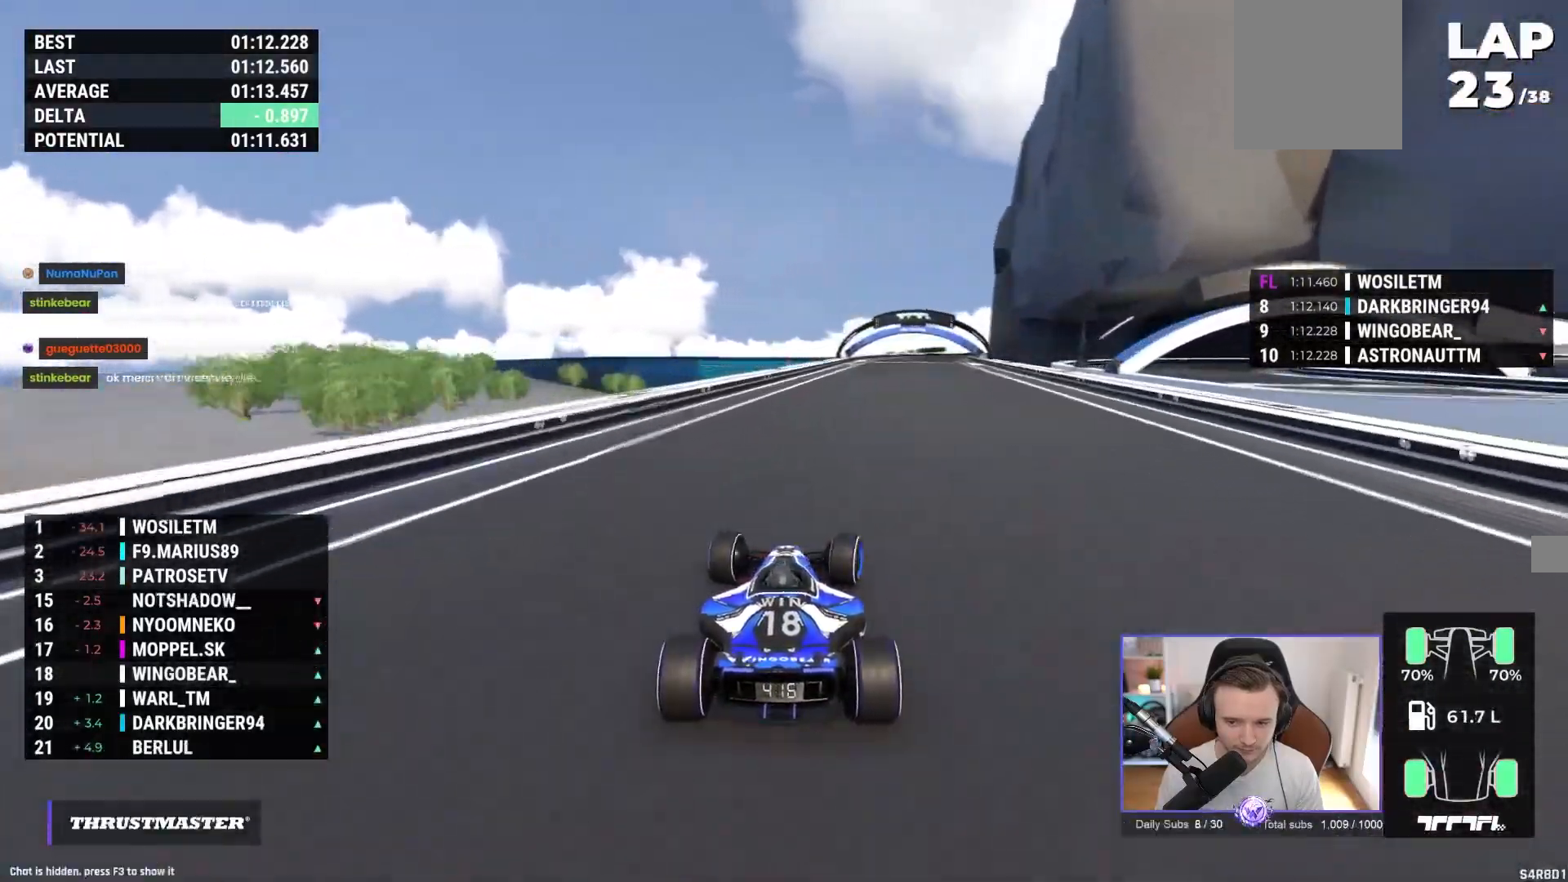
{"buttons": ["A"], "left_stick": "right", "events": [[133, "left_stick", "center"], [217, "left_stick", "right"]]}
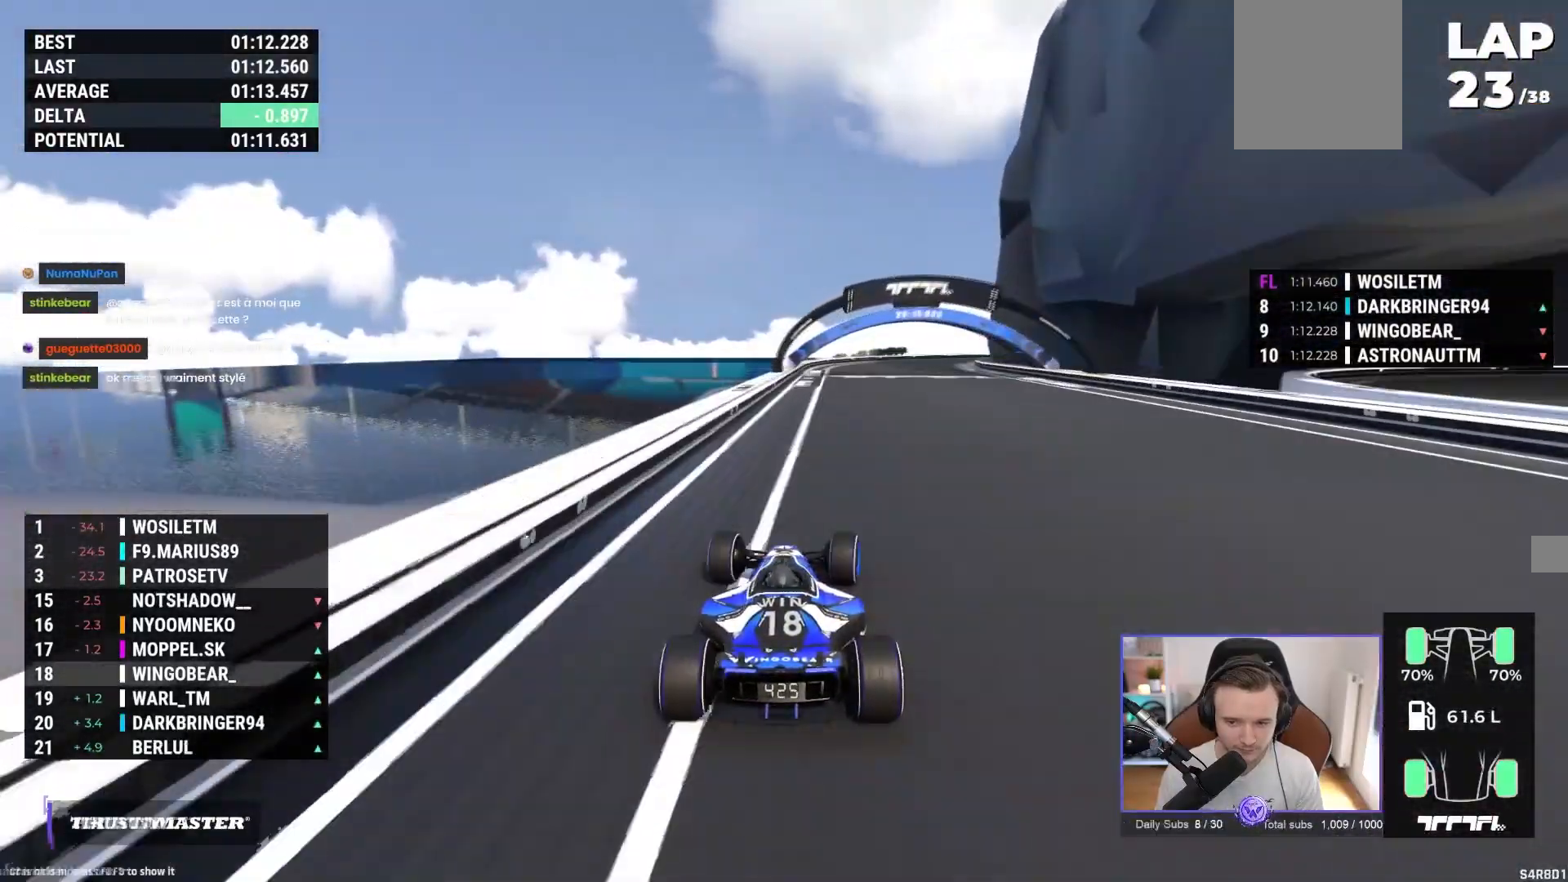
{"buttons": ["A"], "left_stick": "right", "events": []}
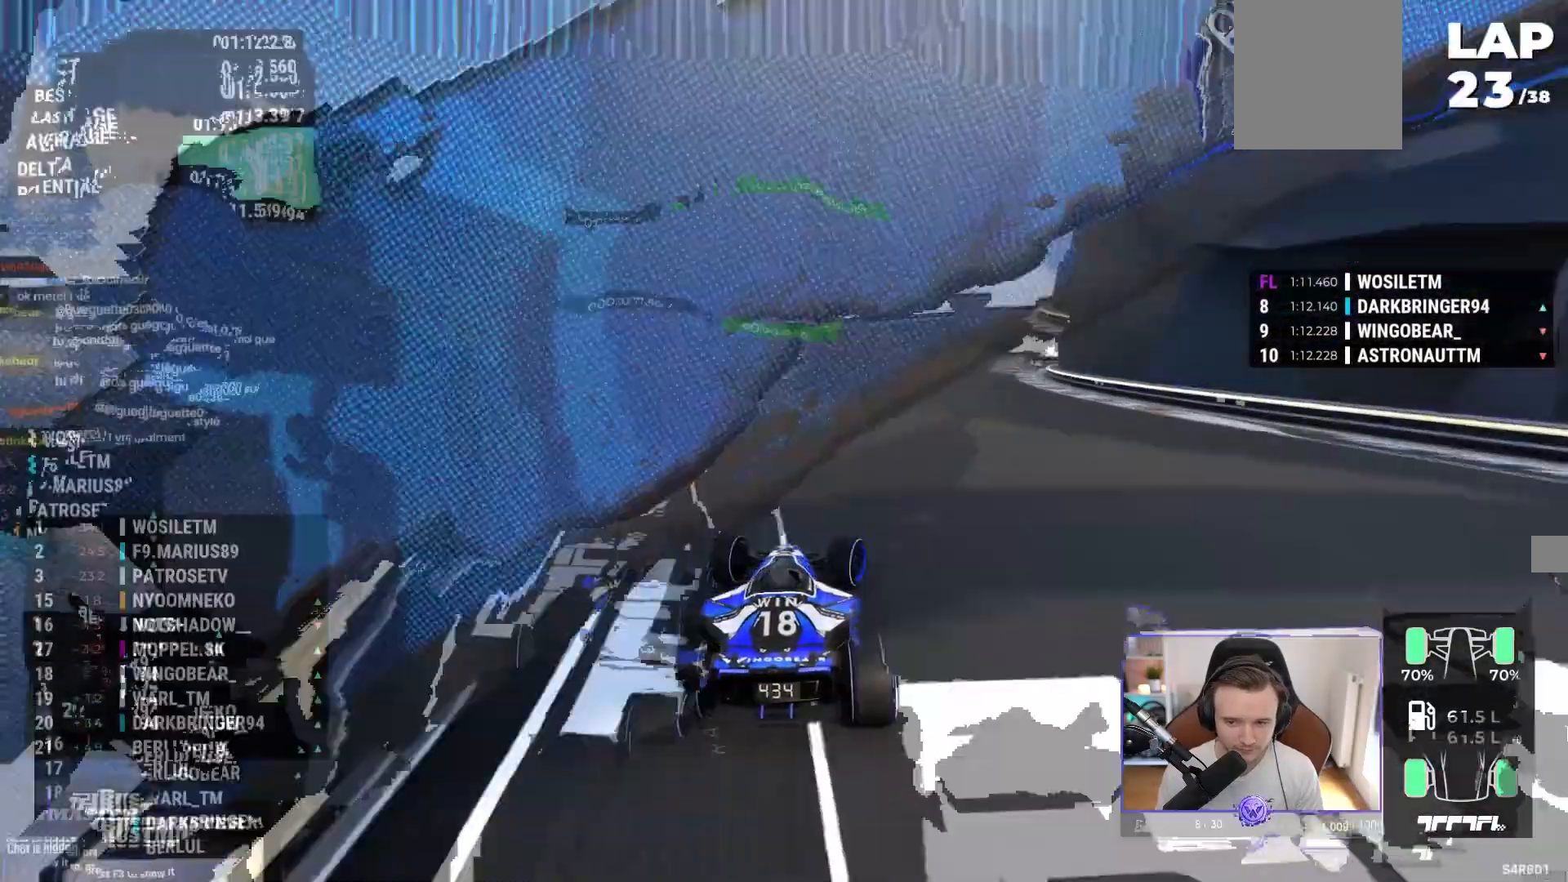
{"buttons": ["A"], "left_stick": "right", "events": []}
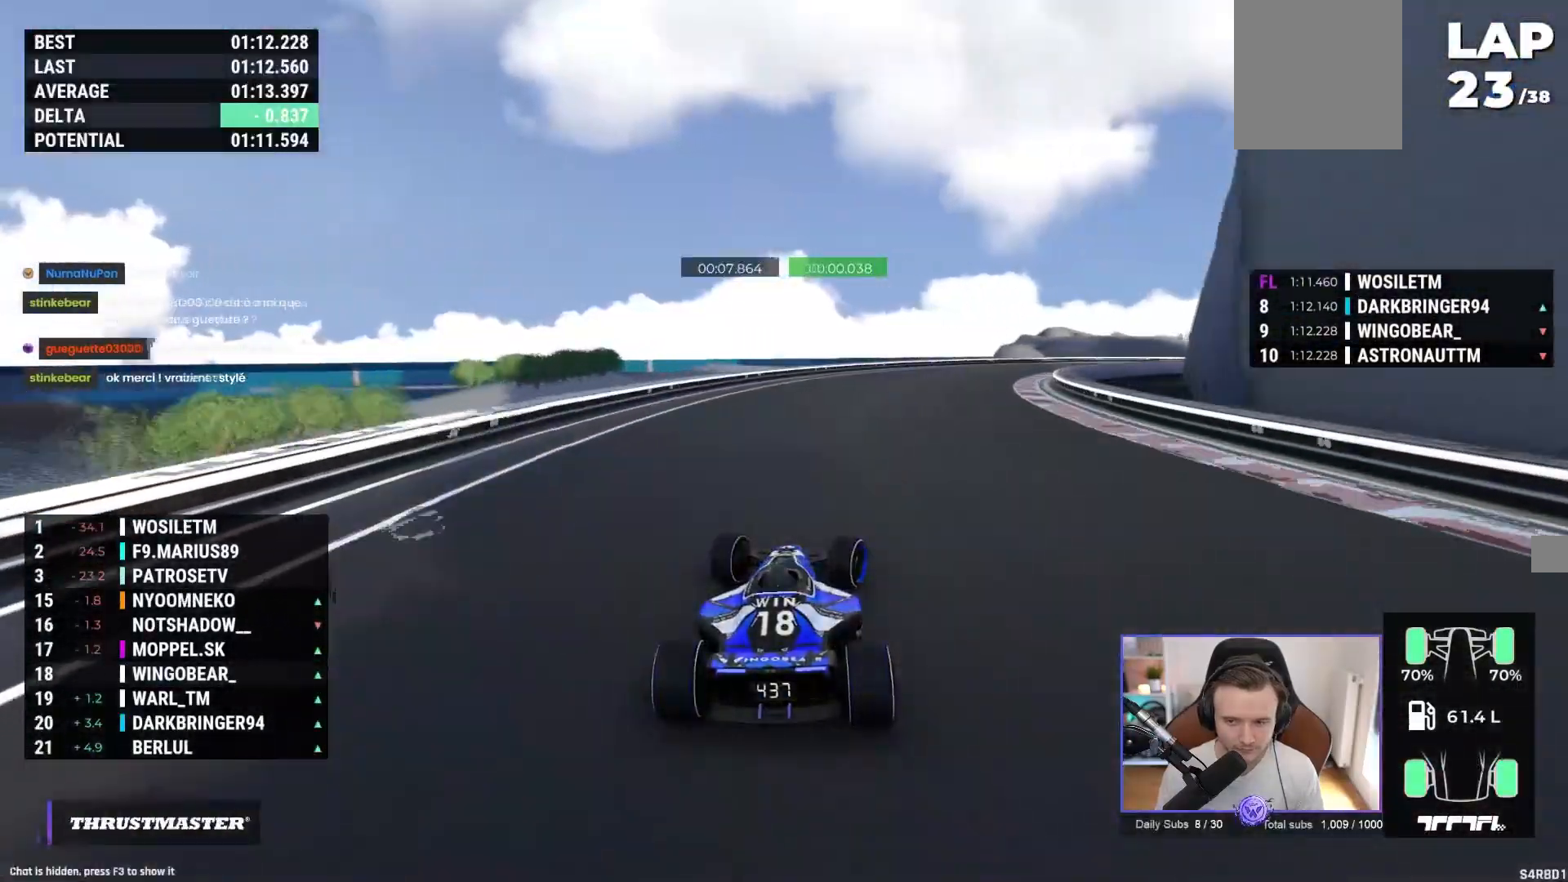
{"buttons": ["A"], "left_stick": "right", "events": [[100, "A", "up"], [217, "A", "down"]]}
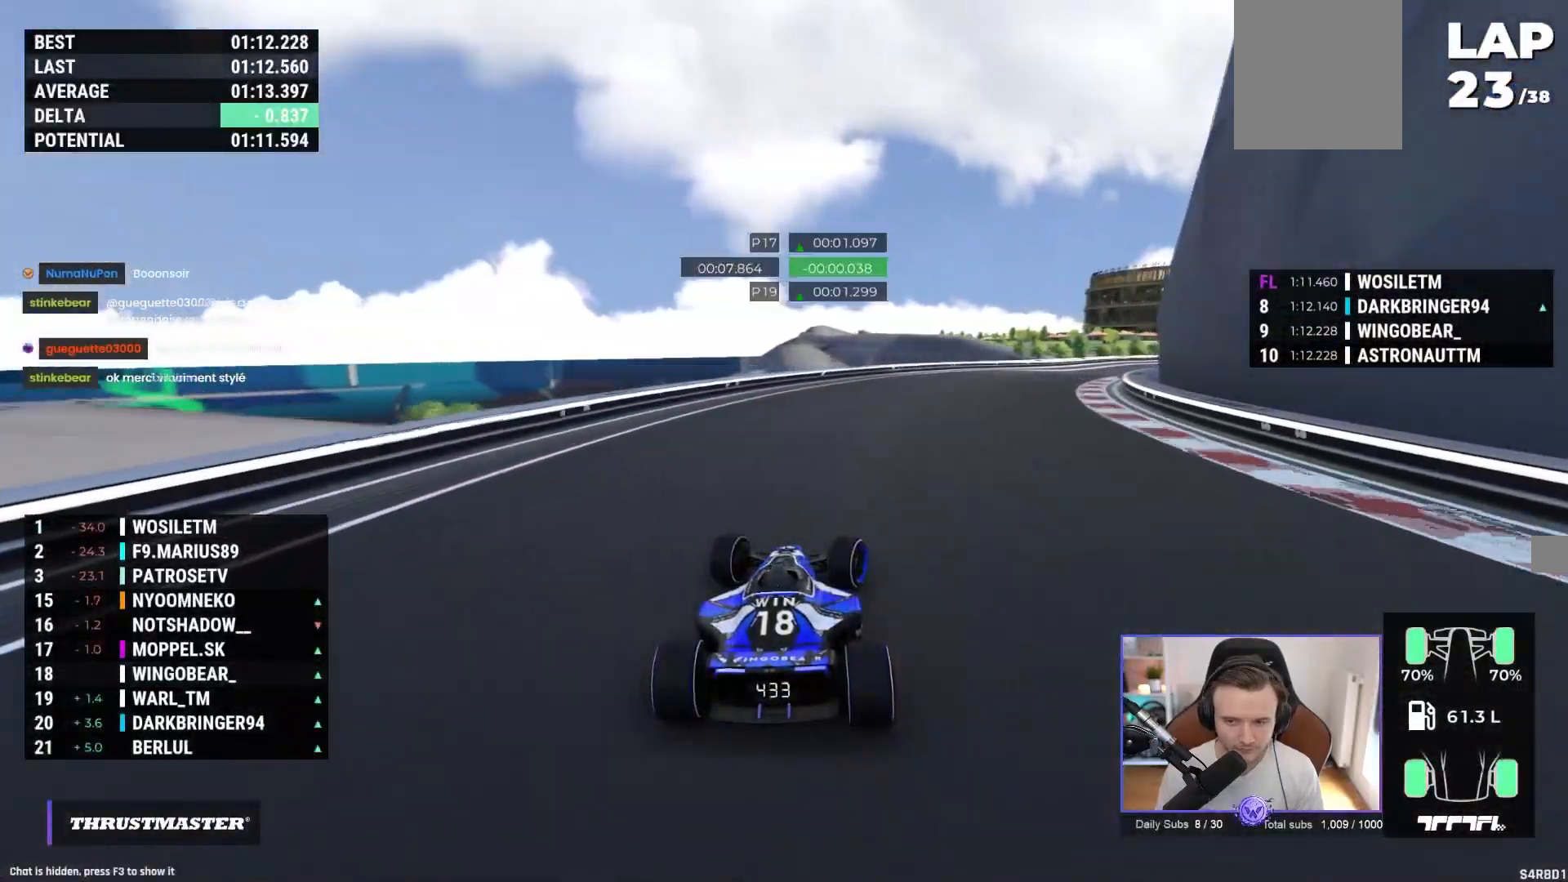
{"buttons": [], "left_stick": "right", "events": [[33, "A", "up"], [150, "A", "down"], [283, "A", "up"]]}
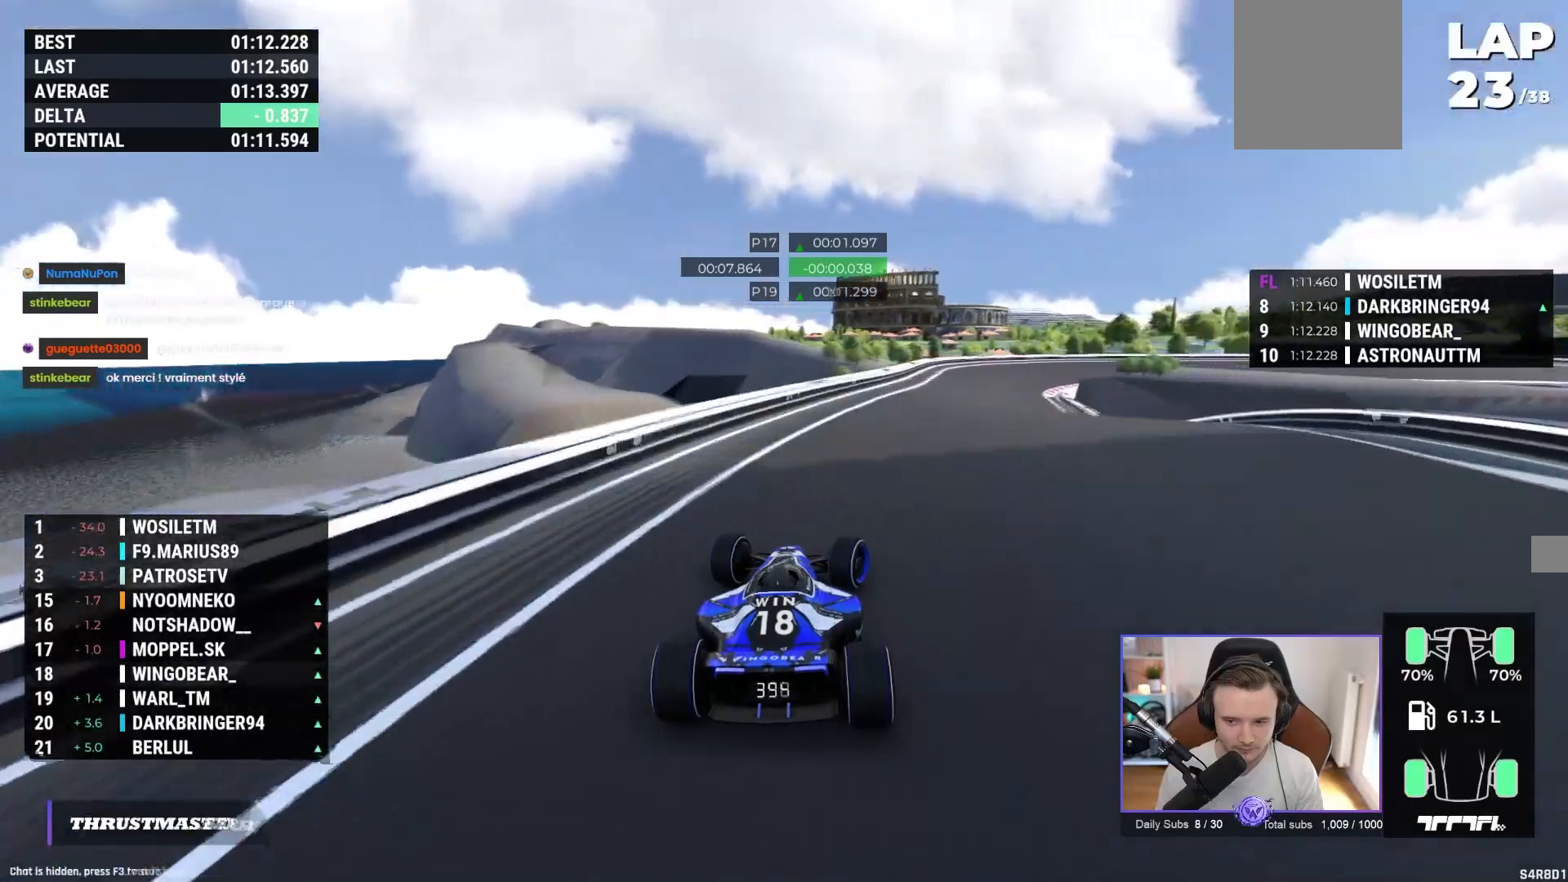
{"buttons": ["A"], "left_stick": "right", "events": [[83, "A", "down"], [217, "left_stick", "left"], [333, "left_stick", "center"], [450, "left_stick", "right"]]}
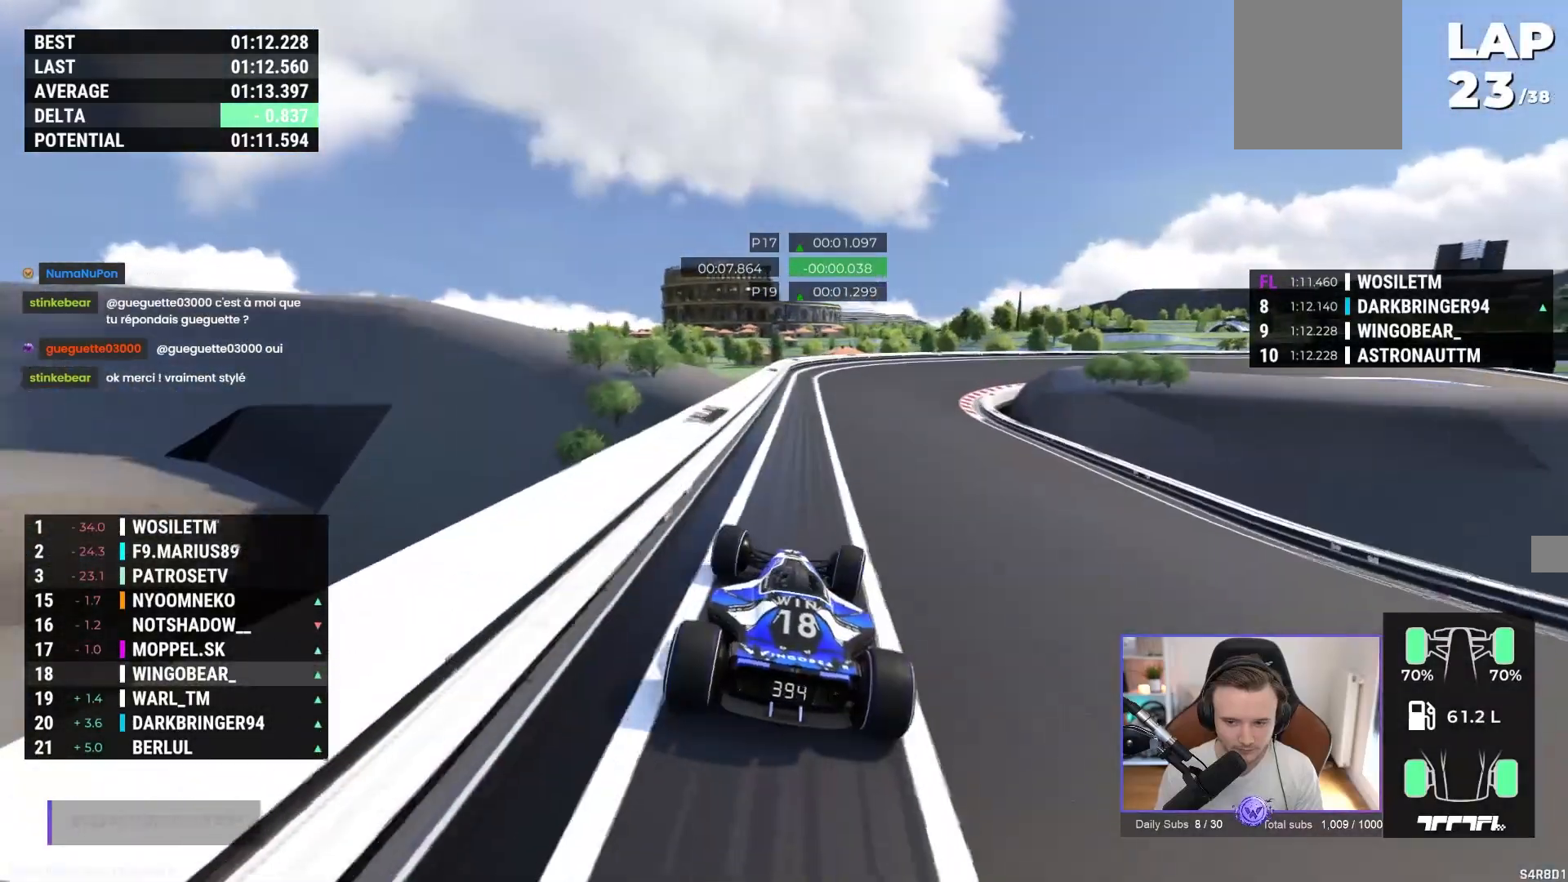
{"buttons": ["A"], "left_stick": "right", "events": []}
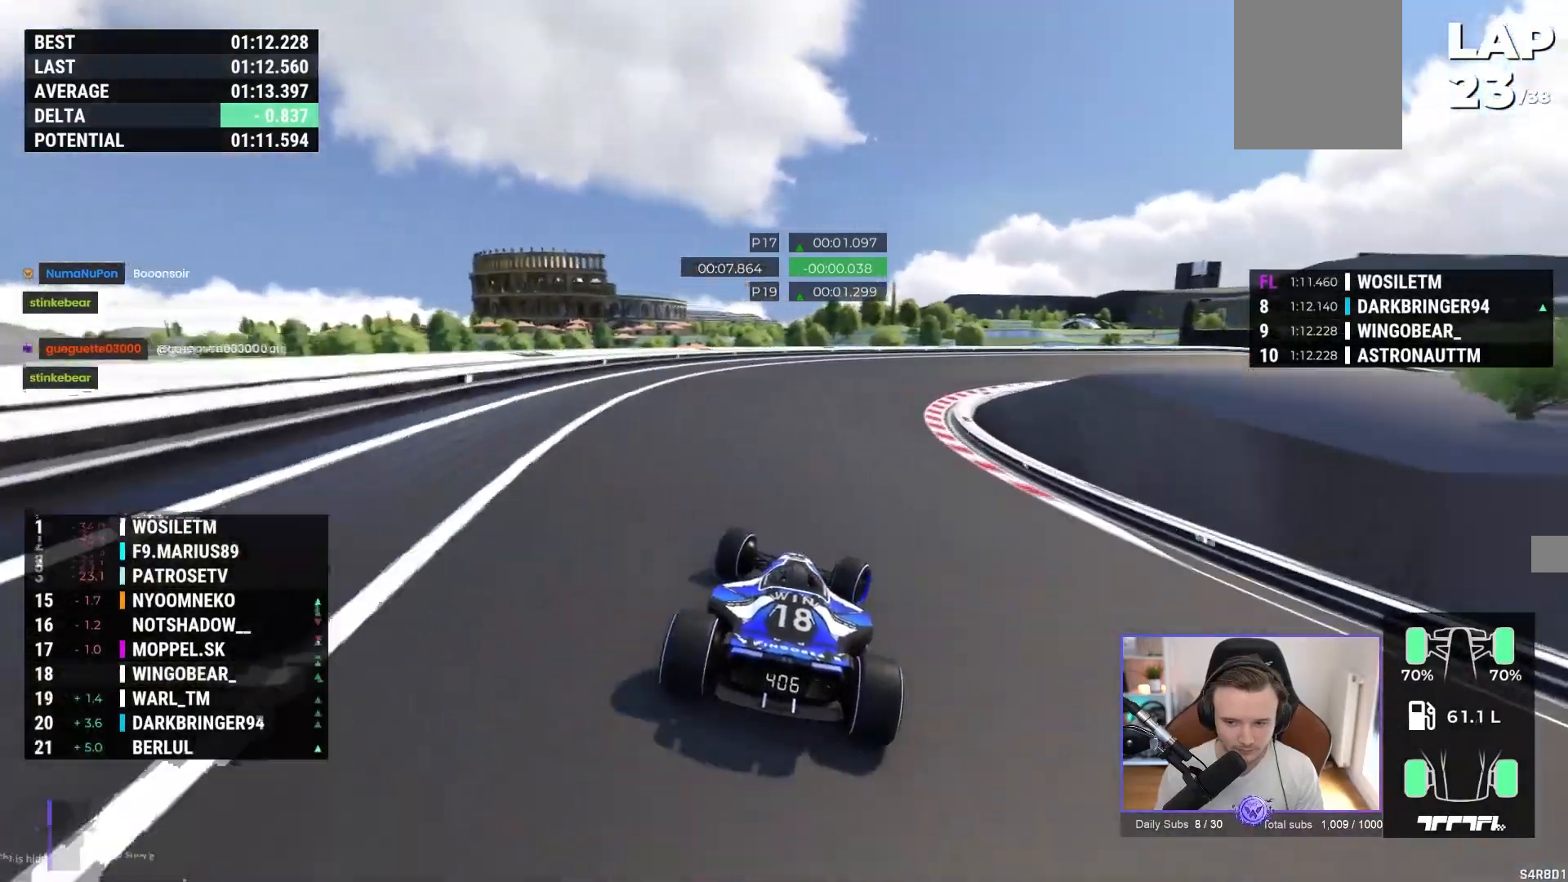
{"buttons": ["A", "R1"], "left_stick": "right", "events": [[217, "R1", "down"]]}
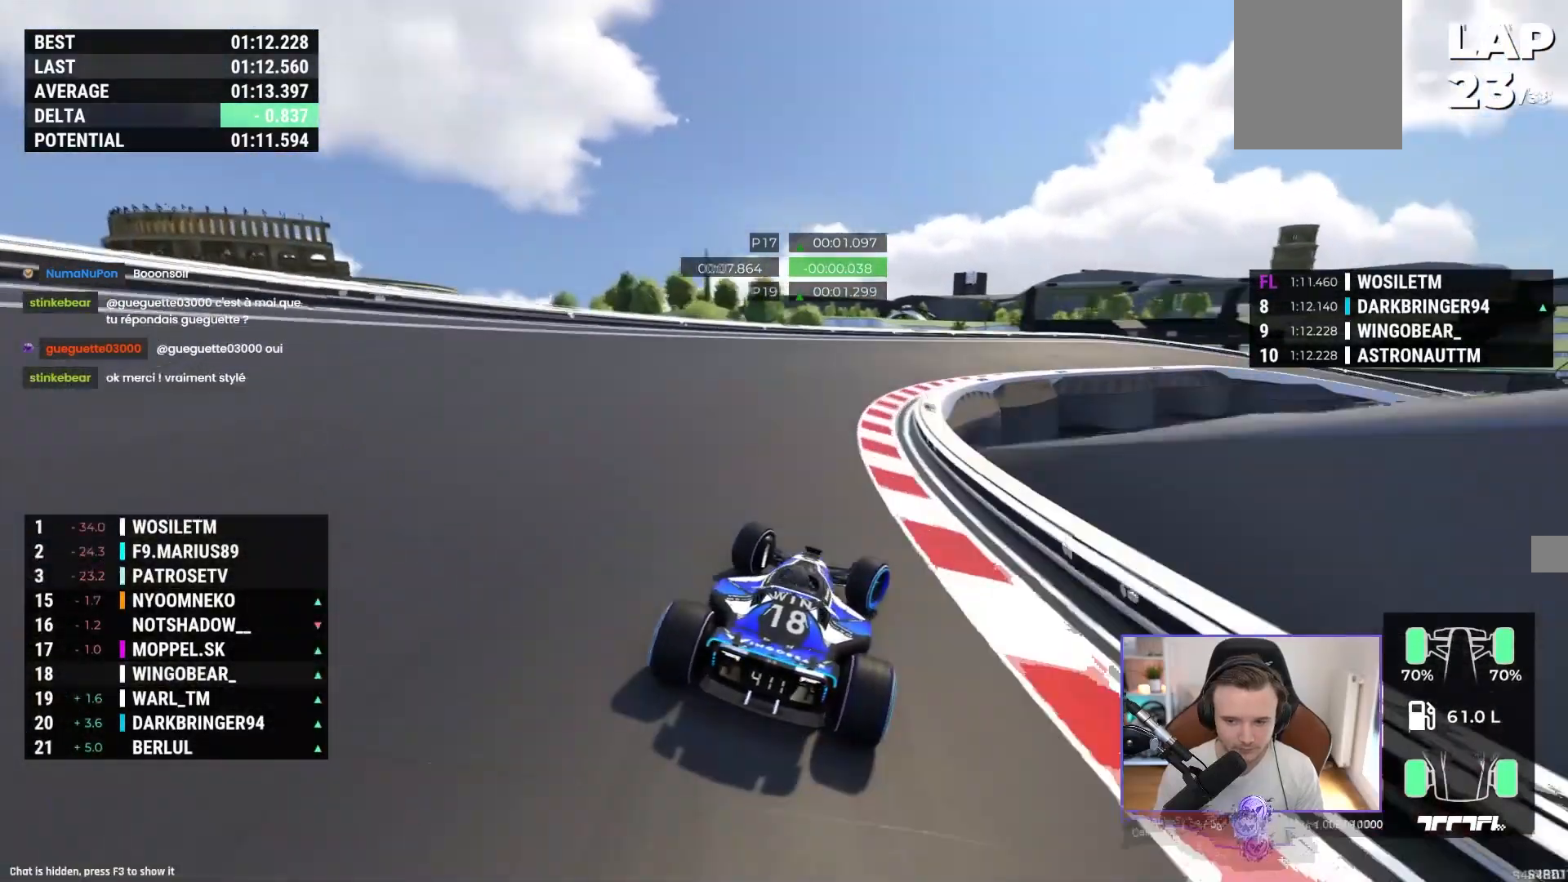
{"buttons": ["A"], "left_stick": "right", "events": [[167, "R1", "up"]]}
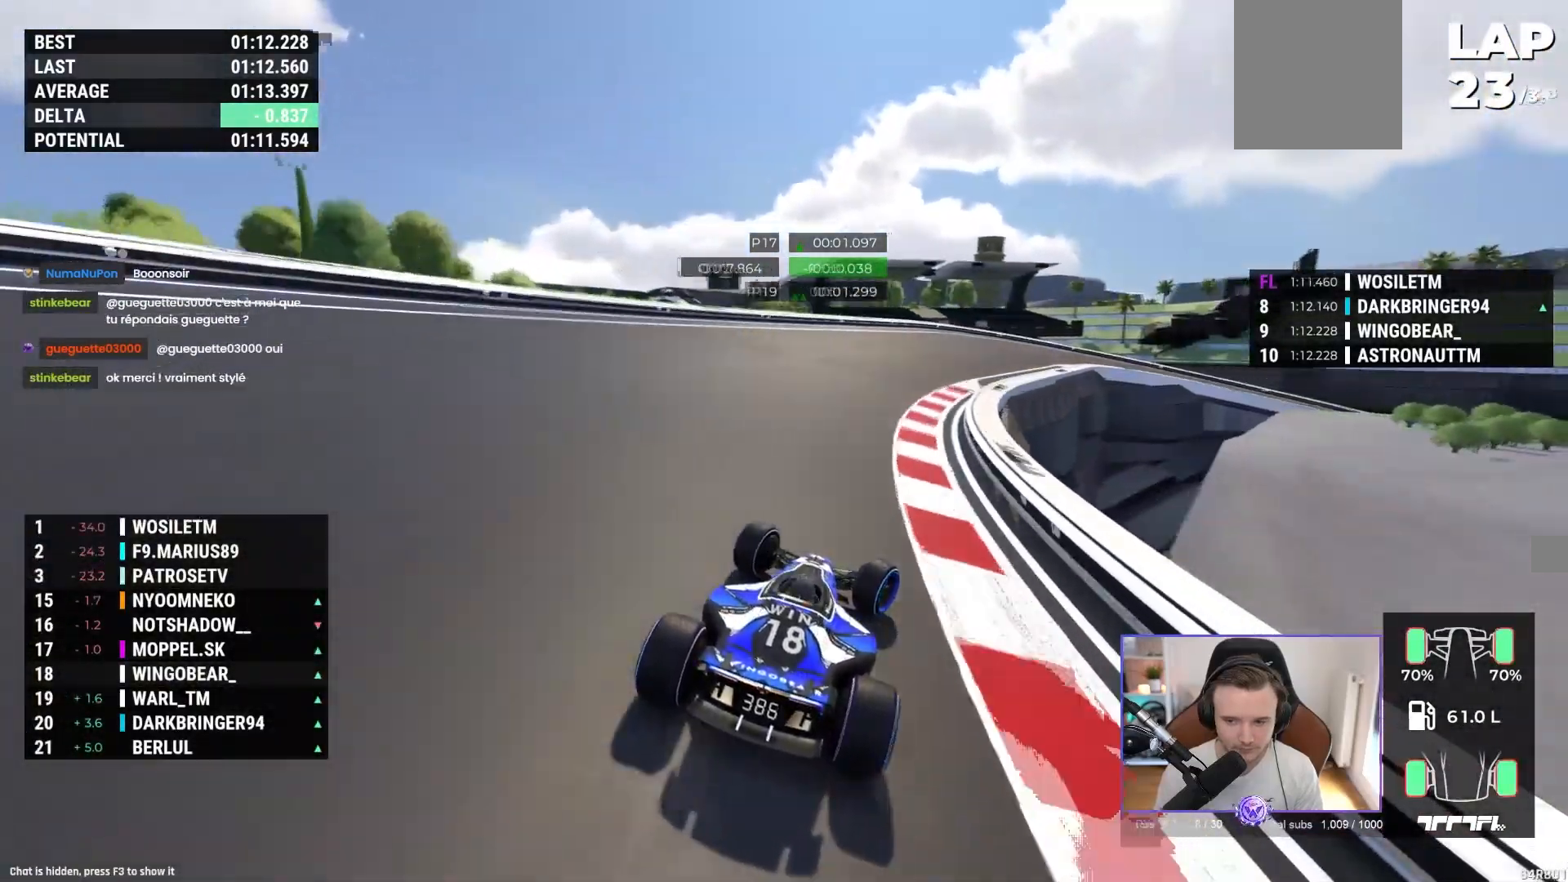
{"buttons": ["R1"], "left_stick": "right", "events": [[50, "R1", "down"], [217, "A", "up"]]}
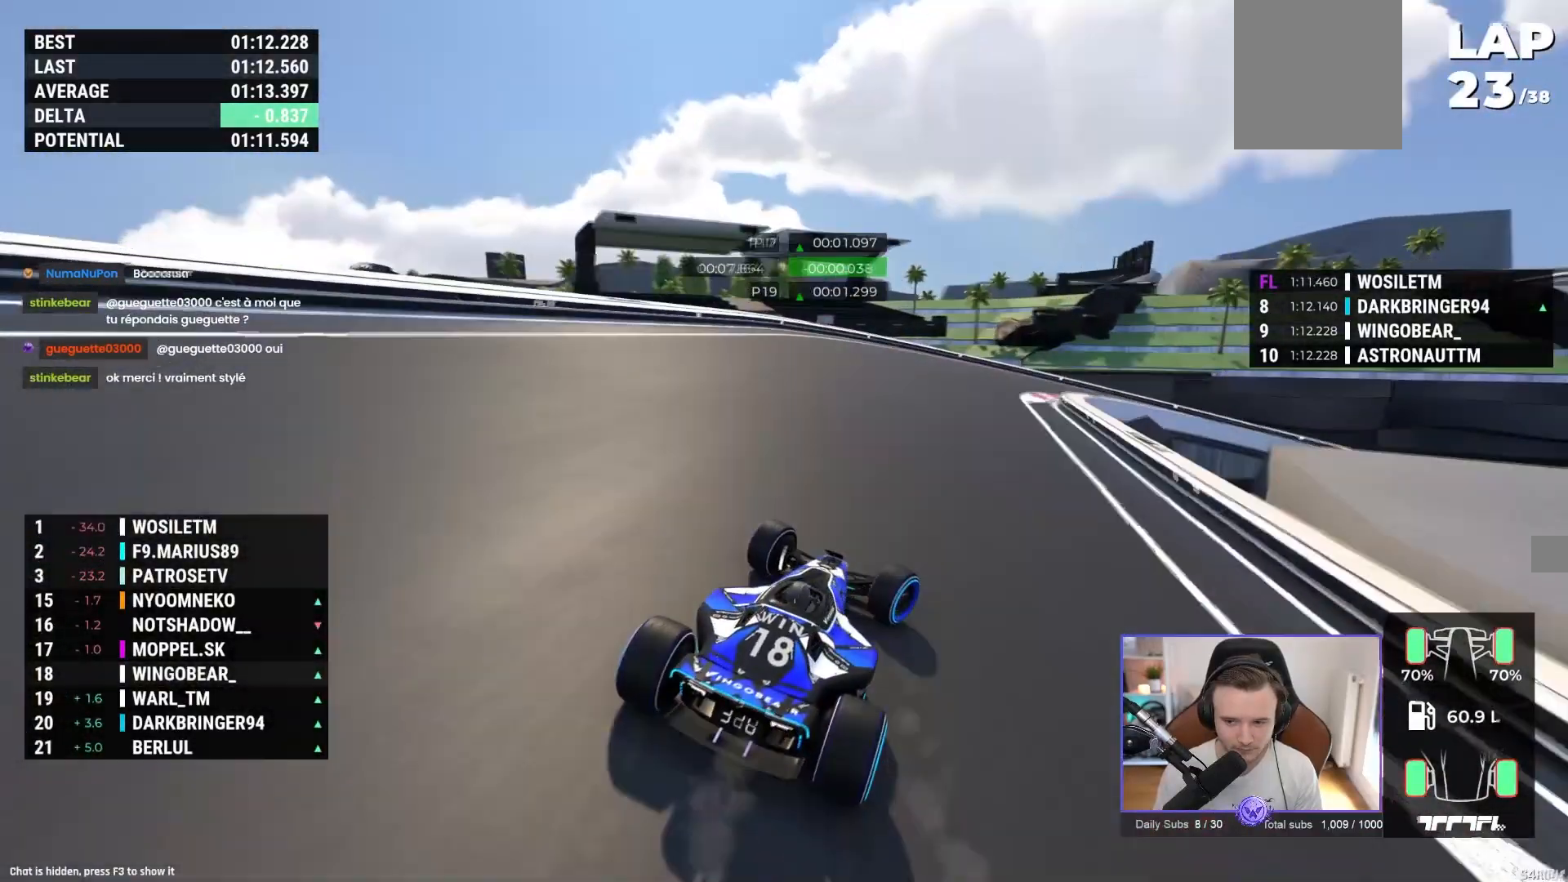
{"buttons": ["A"], "left_stick": "right", "events": [[150, "A", "down"], [300, "R1", "up"]]}
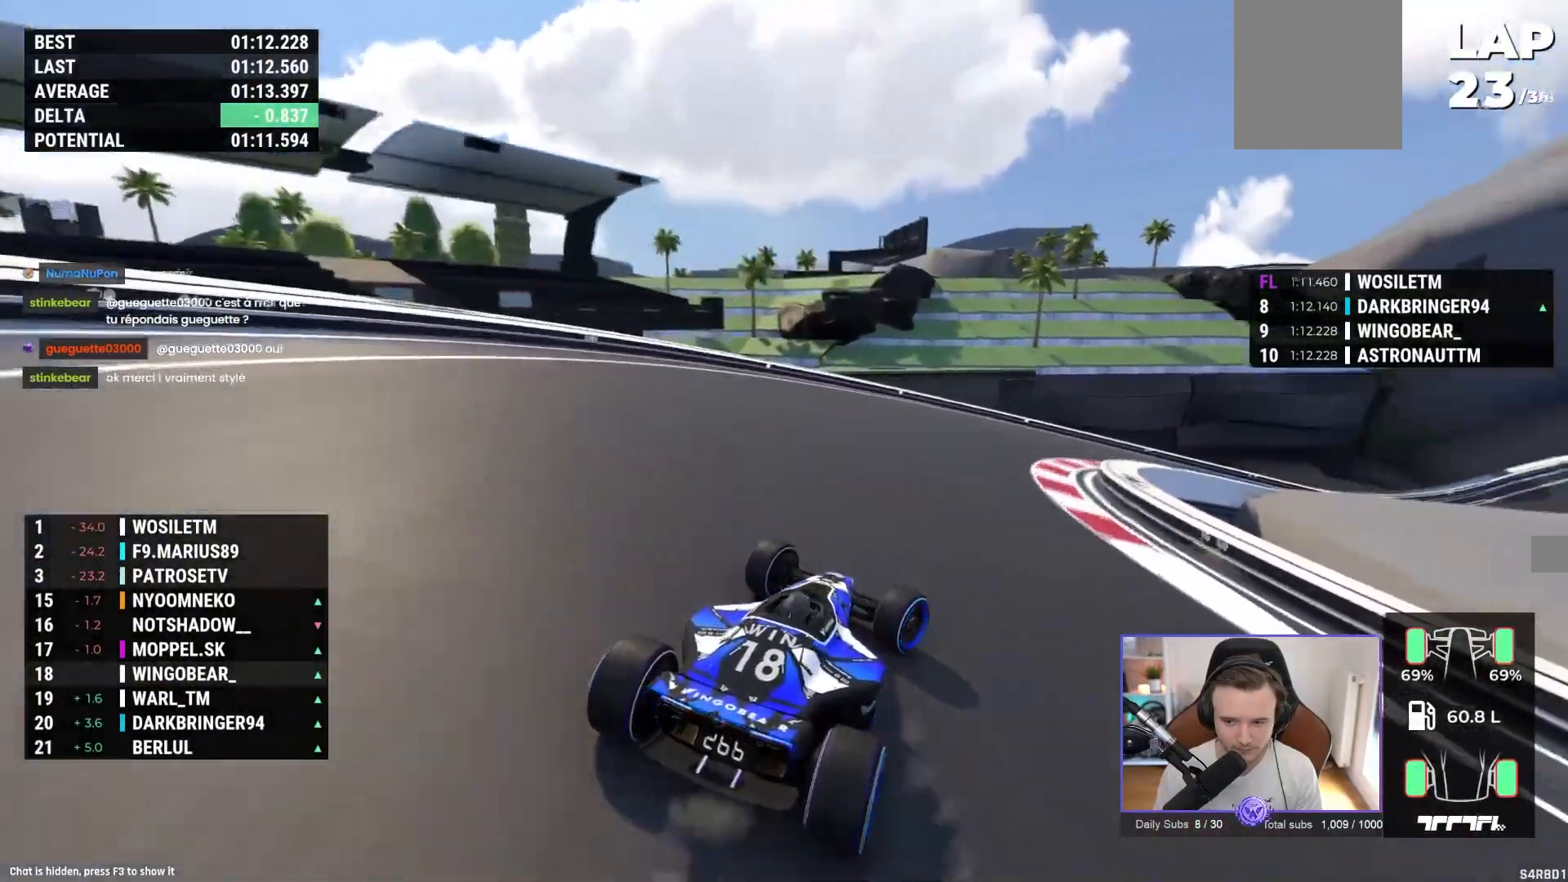
{"buttons": ["A"], "left_stick": "right", "events": [[17, "R1", "down"], [83, "R1", "up"], [117, "A", "up"], [217, "A", "down"]]}
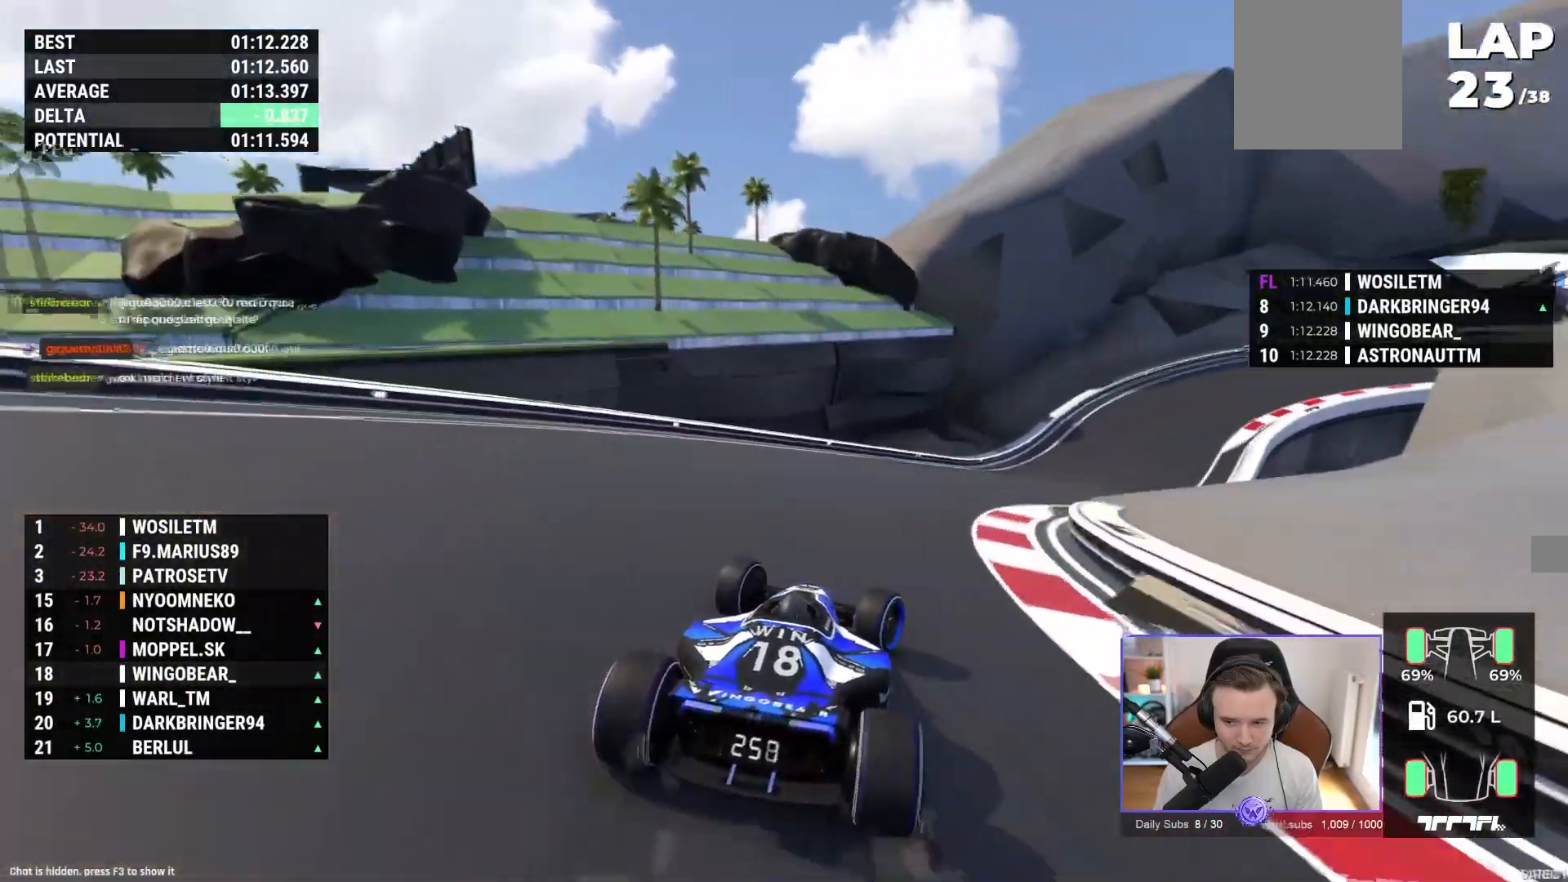
{"buttons": ["A"], "left_stick": "right", "events": [[233, "left_stick", "center"], [300, "left_stick", "right"], [400, "left_stick", "center"], [483, "left_stick", "right"]]}
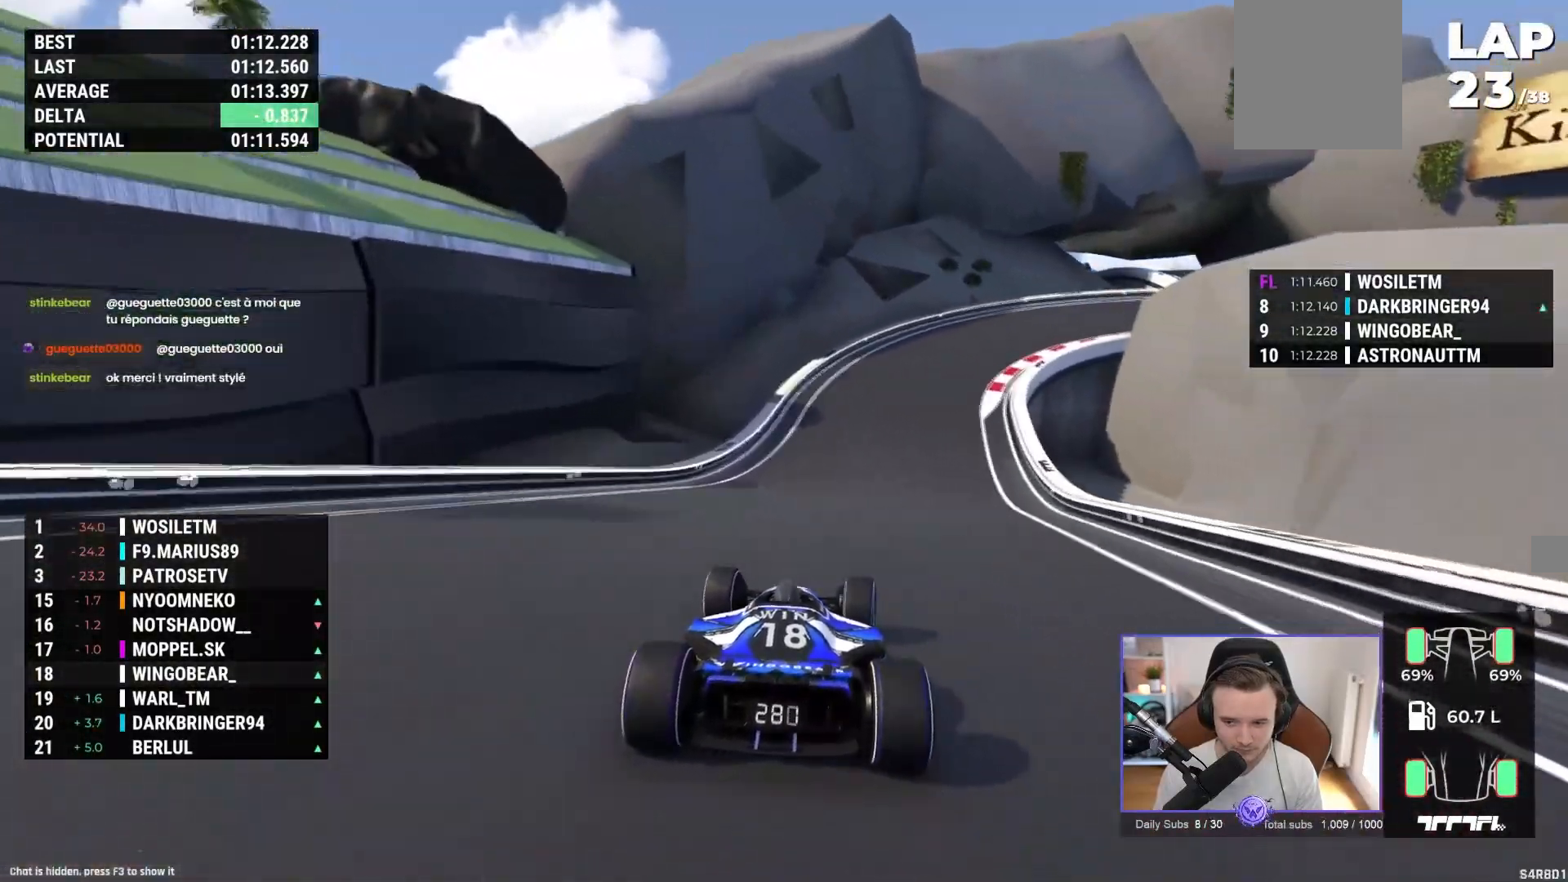
{"buttons": ["A"], "left_stick": "right", "events": []}
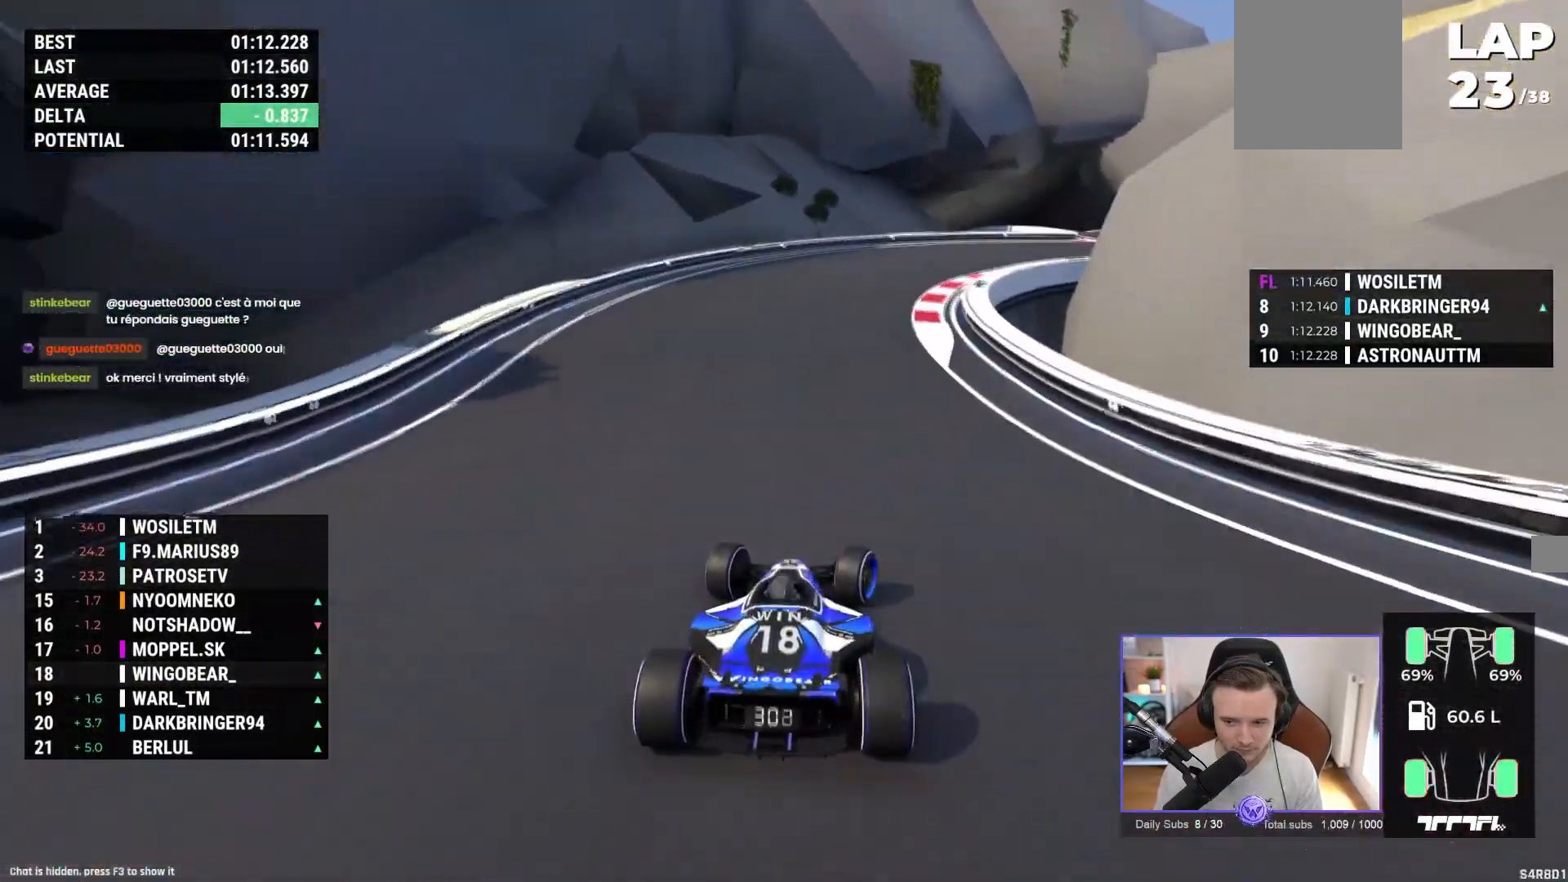
{"buttons": ["A"], "left_stick": "right", "events": []}
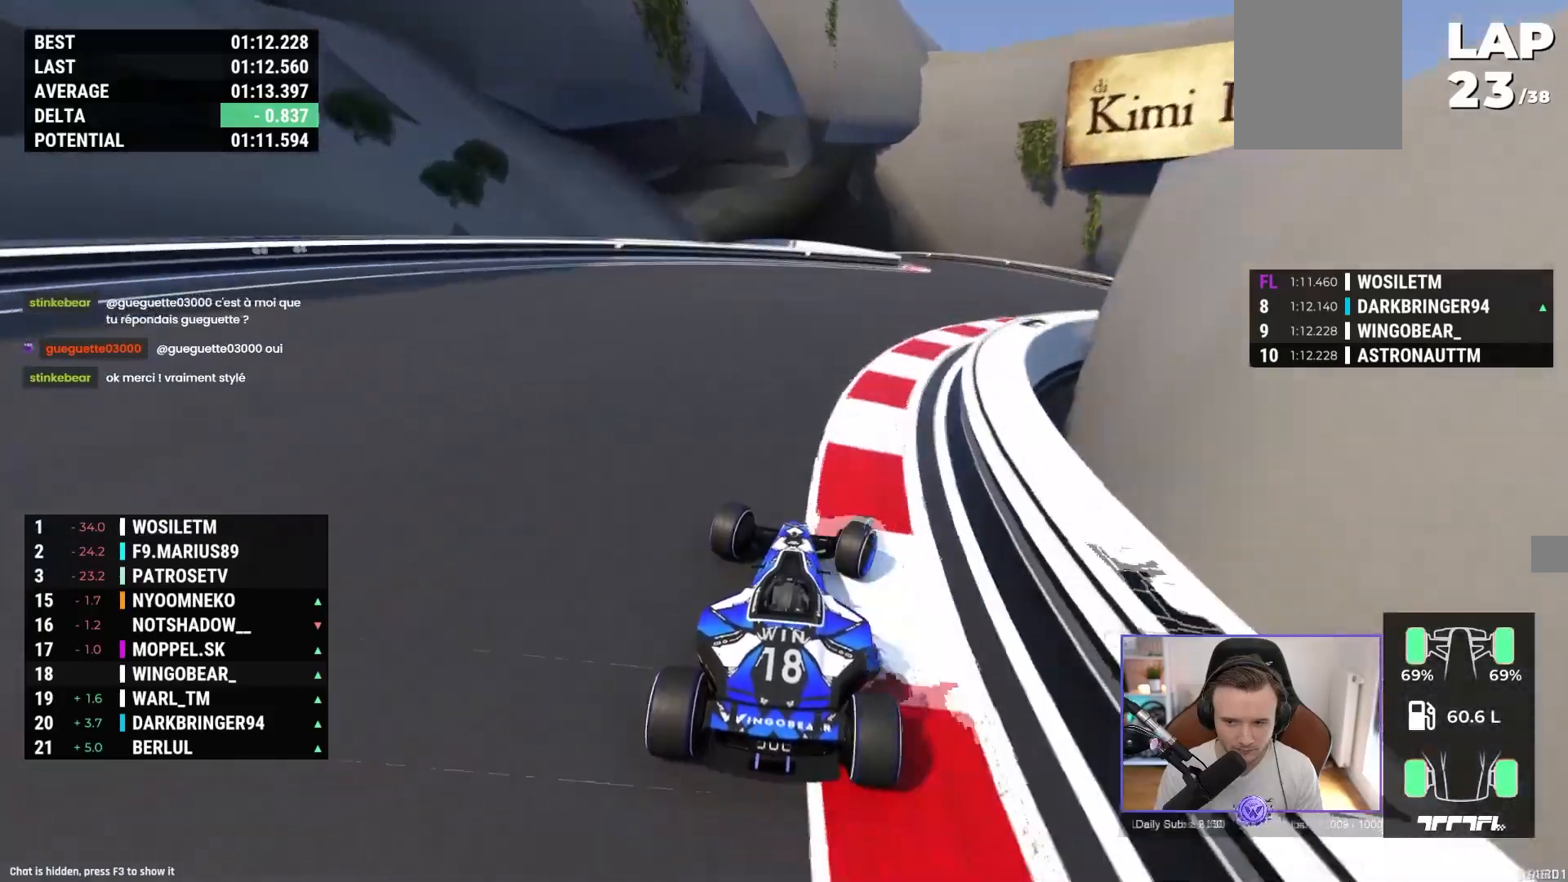
{"buttons": ["A"], "left_stick": "up-left", "events": [[233, "left_stick", "up-left"]]}
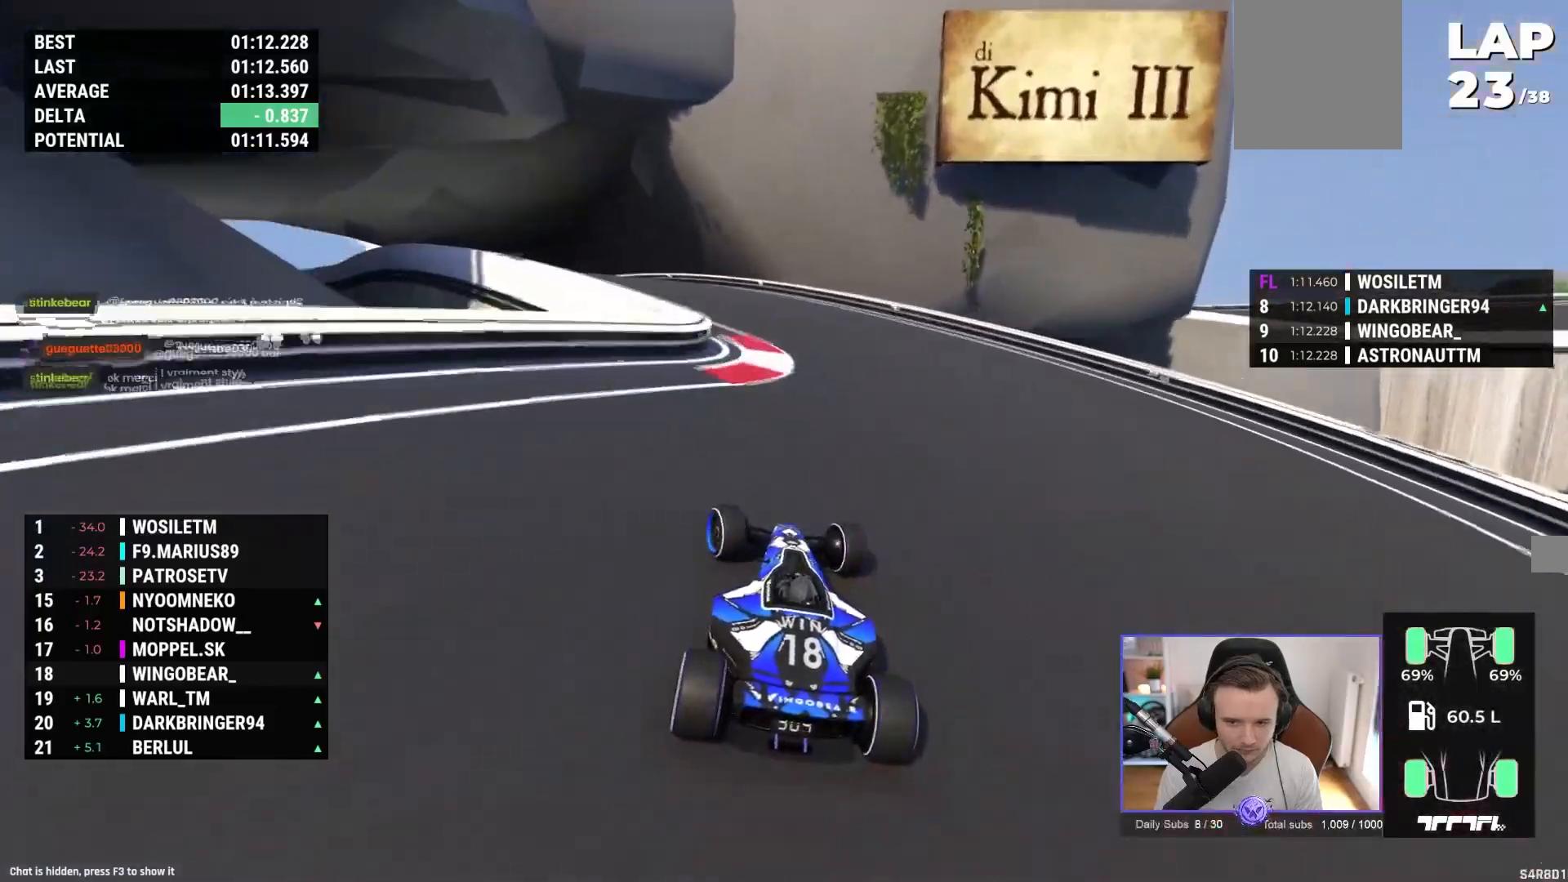
{"buttons": ["A"], "left_stick": "up-left", "events": [[17, "A", "up"], [100, "R1", "down"], [250, "R1", "up"], [283, "A", "down"]]}
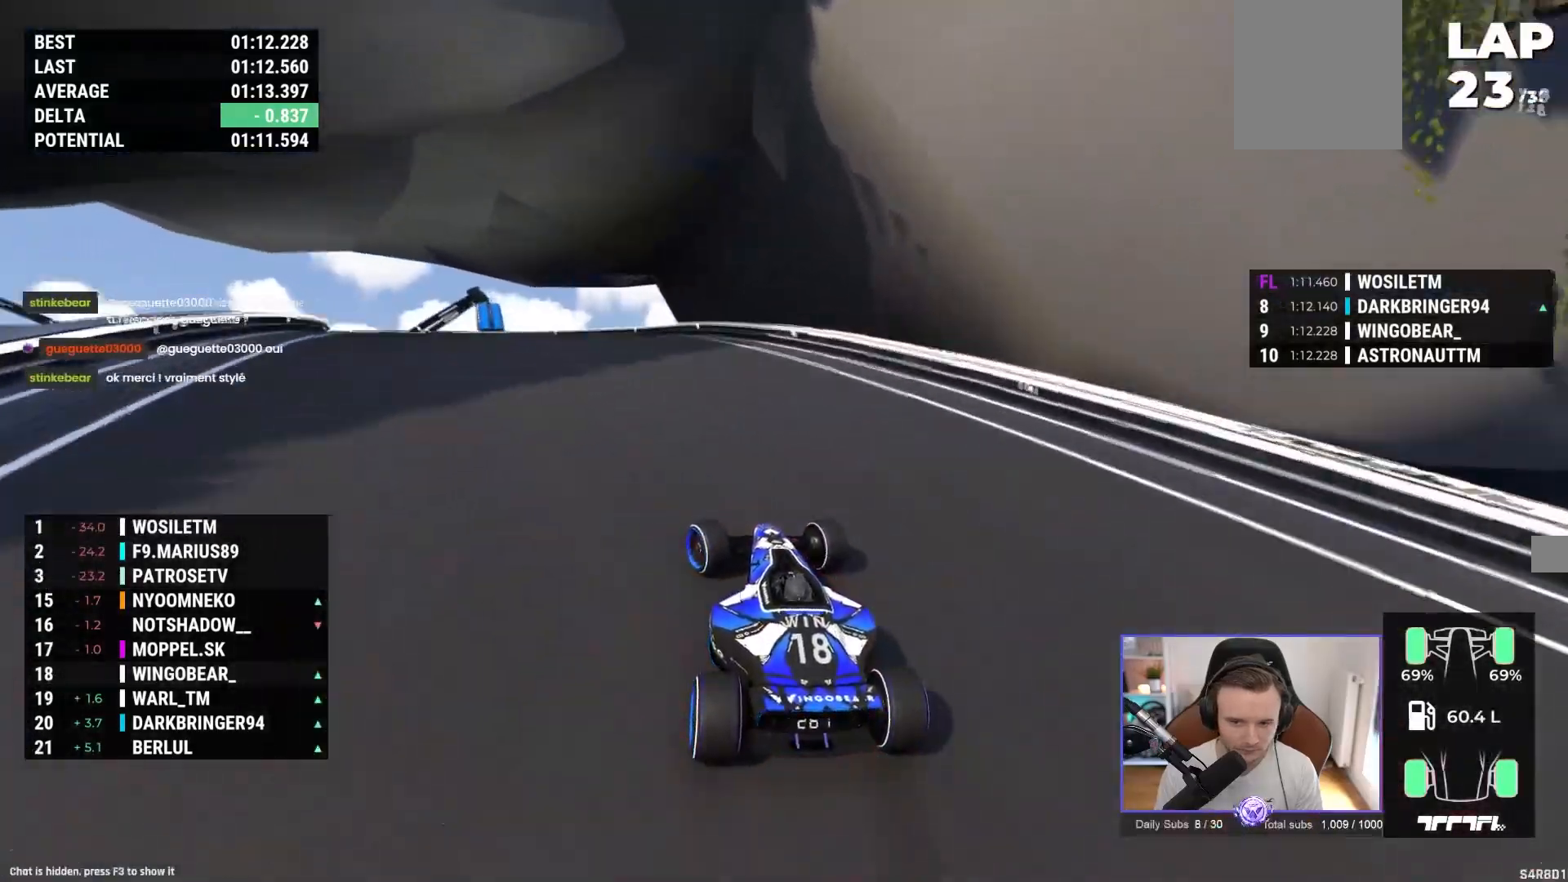
{"buttons": ["A"], "left_stick": "up-left", "events": [[83, "A", "up"], [183, "A", "down"]]}
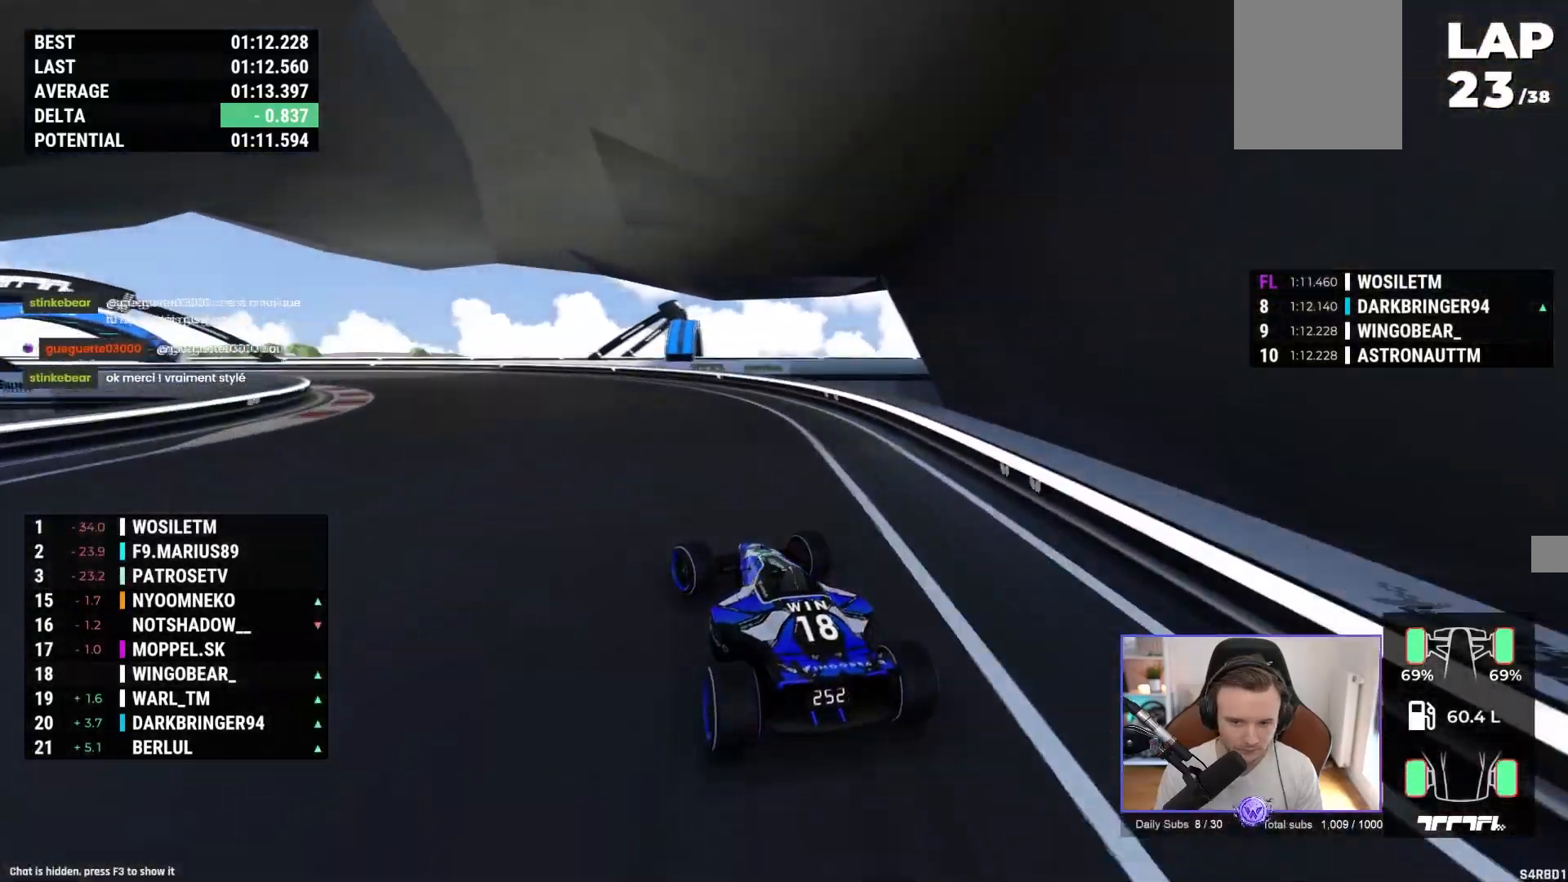
{"buttons": ["A"], "left_stick": "up-left", "events": []}
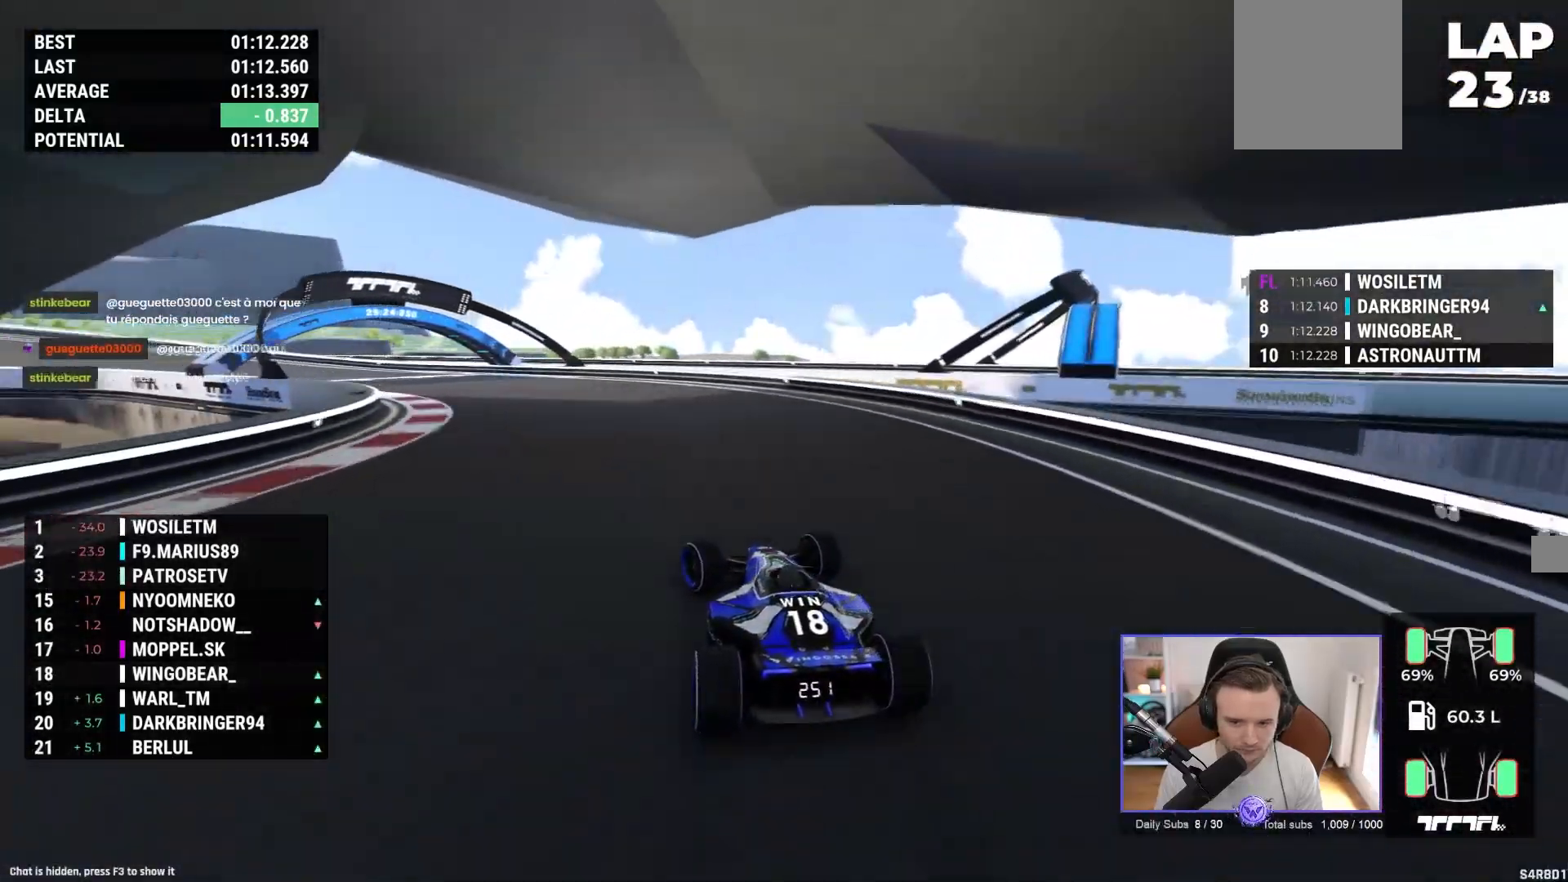
{"buttons": ["A"], "left_stick": "up-left", "events": []}
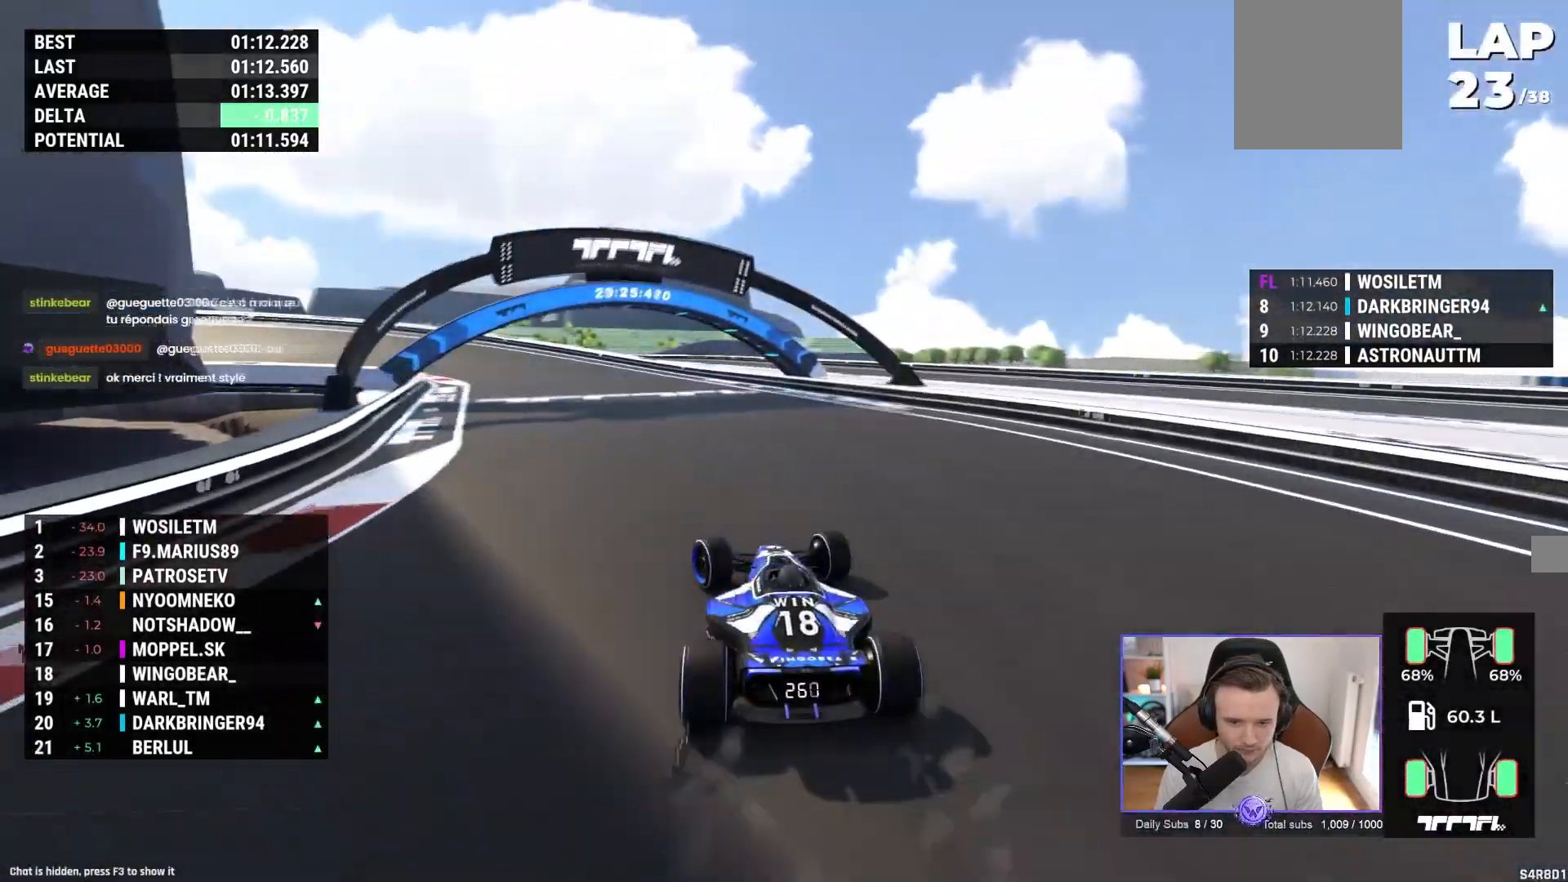
{"buttons": ["A"], "left_stick": "left", "events": [[383, "R1", "down"], [433, "R1", "up"], [500, "left_stick", "left"]]}
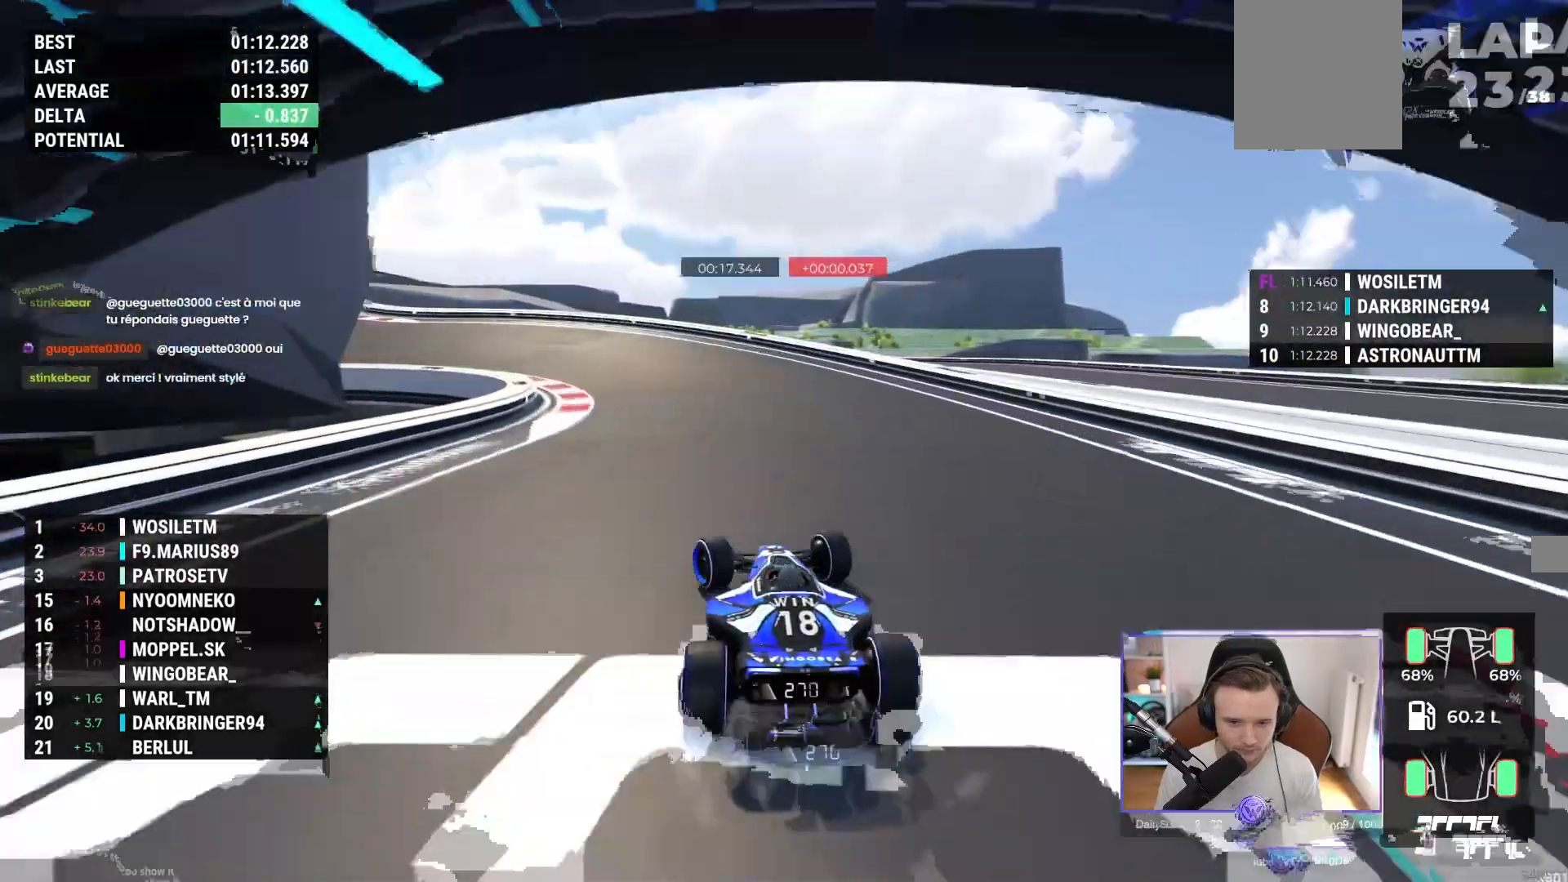
{"buttons": ["A"], "left_stick": "left", "events": []}
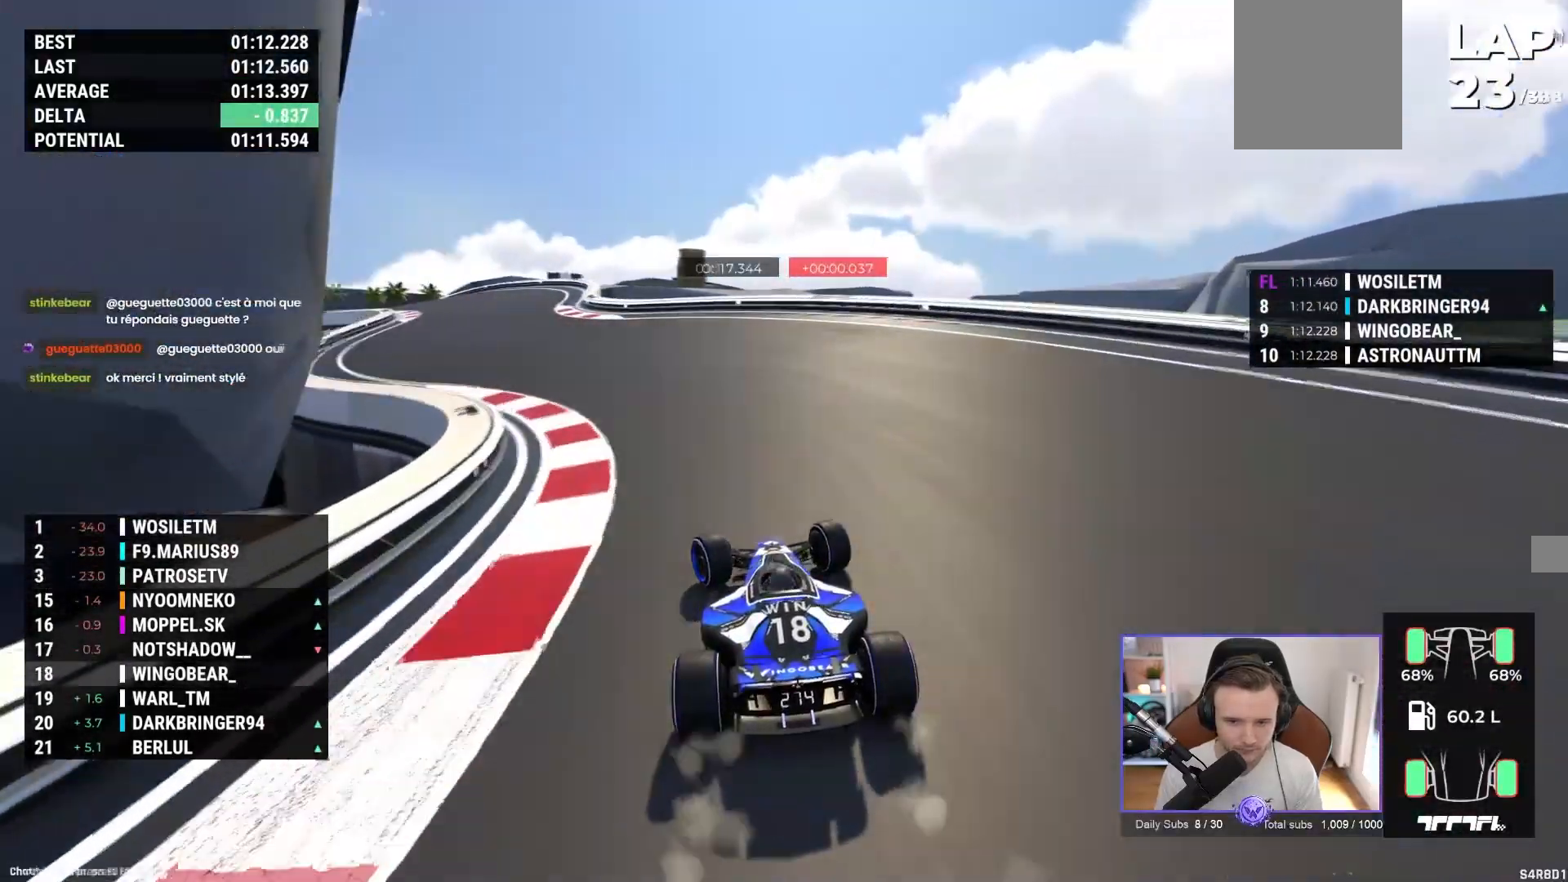
{"buttons": ["A"], "left_stick": "up-left", "events": [[300, "left_stick", "up-left"]]}
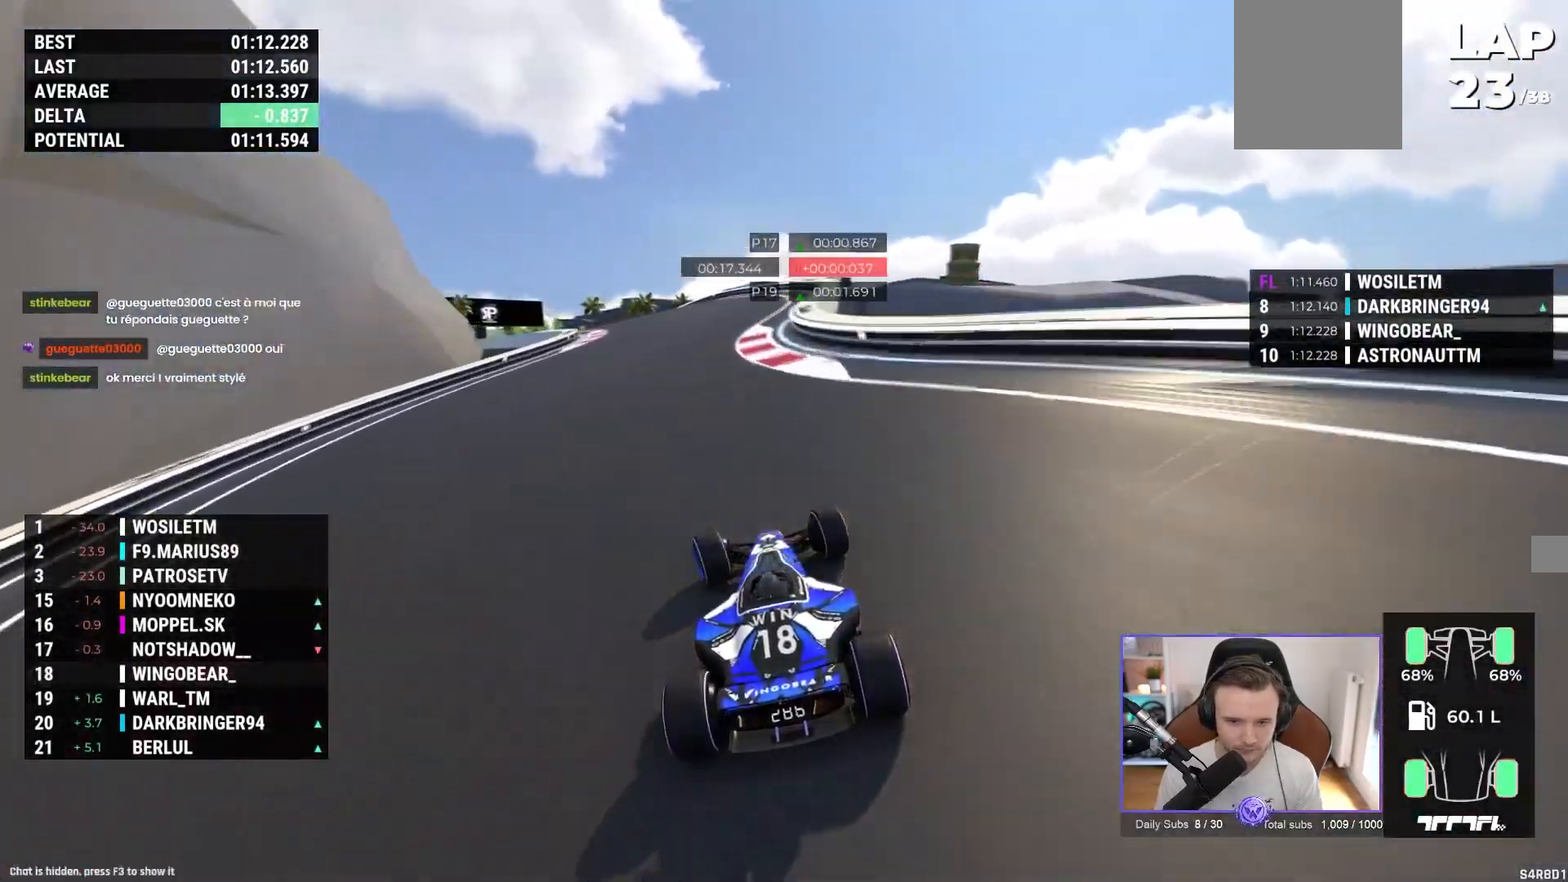
{"buttons": ["A"], "left_stick": "up-left", "events": [[117, "left_stick", "center"], [200, "left_stick", "up-left"], [317, "left_stick", "center"], [400, "left_stick", "up-left"]]}
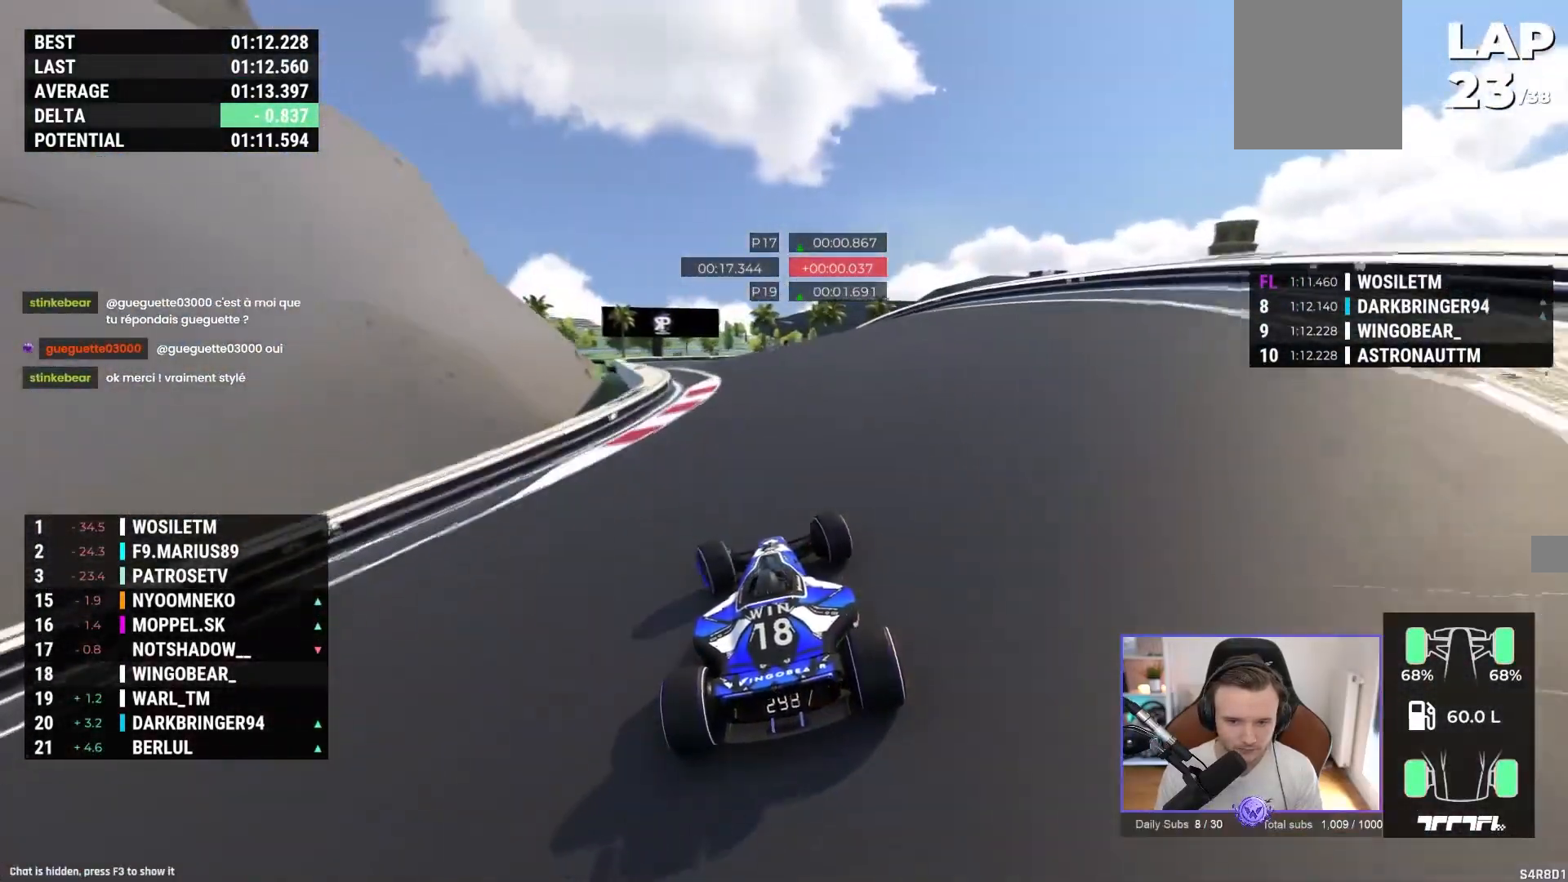
{"buttons": ["A"], "left_stick": "right", "events": [[300, "left_stick", "center"], [383, "left_stick", "right"]]}
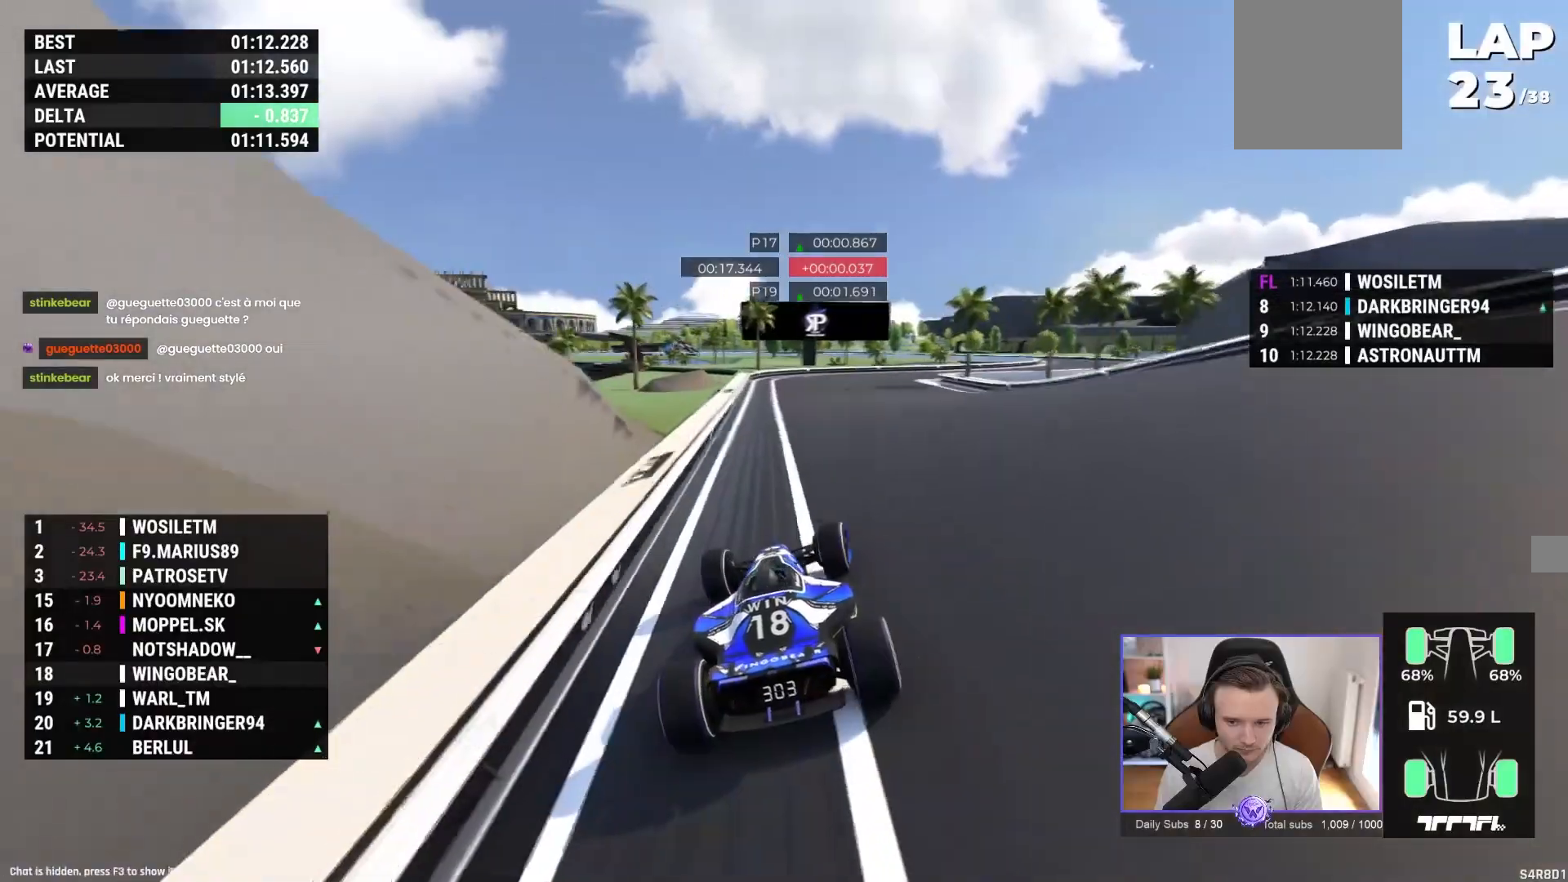
{"buttons": ["A"], "left_stick": "right", "events": []}
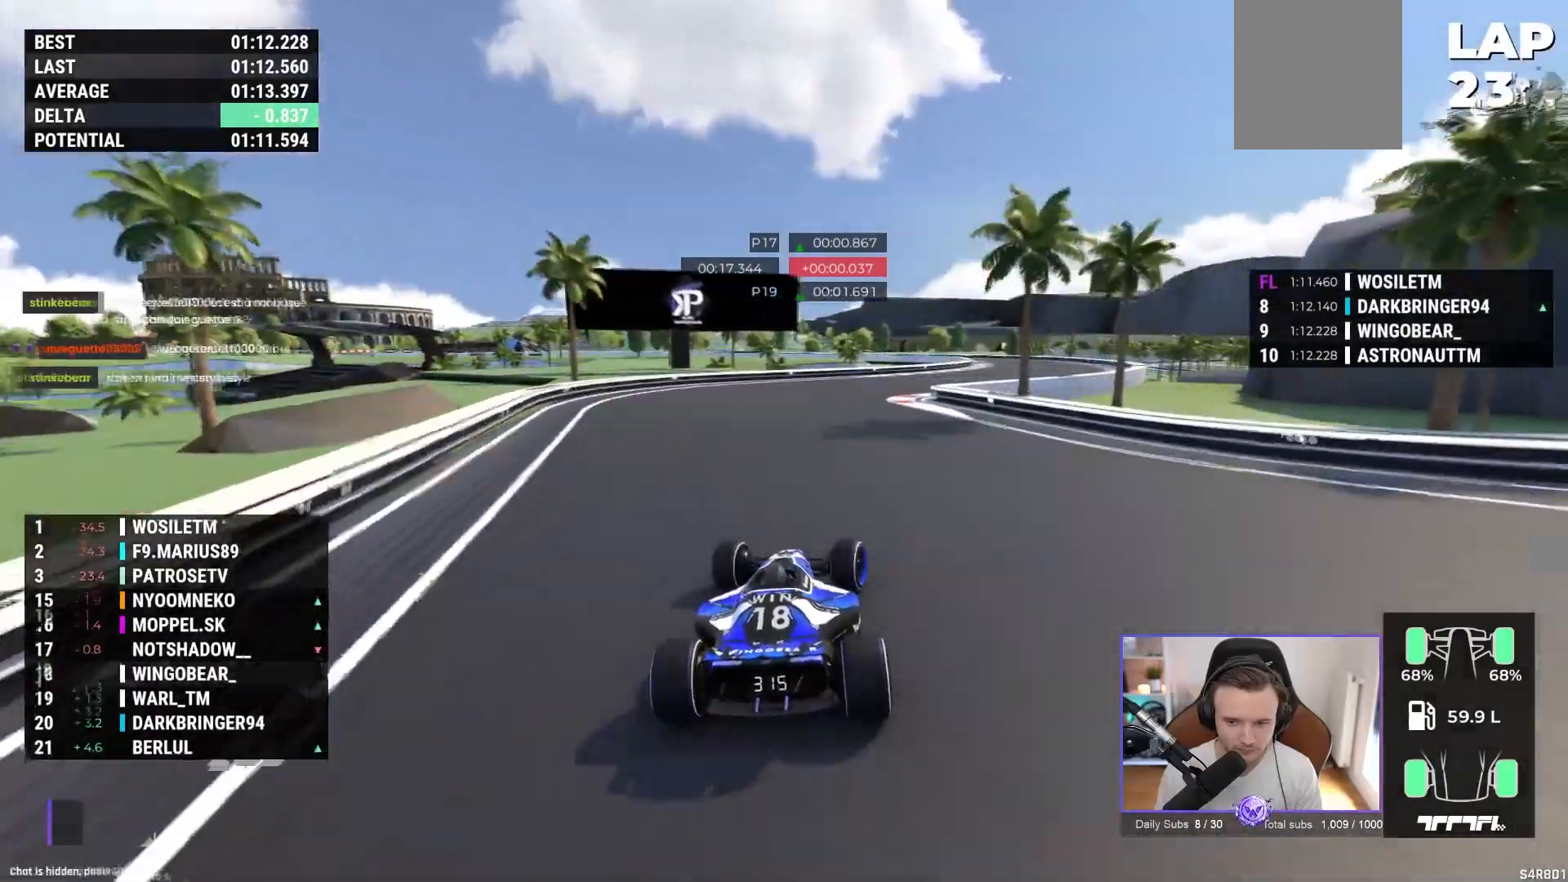
{"buttons": ["A"], "left_stick": "right", "events": []}